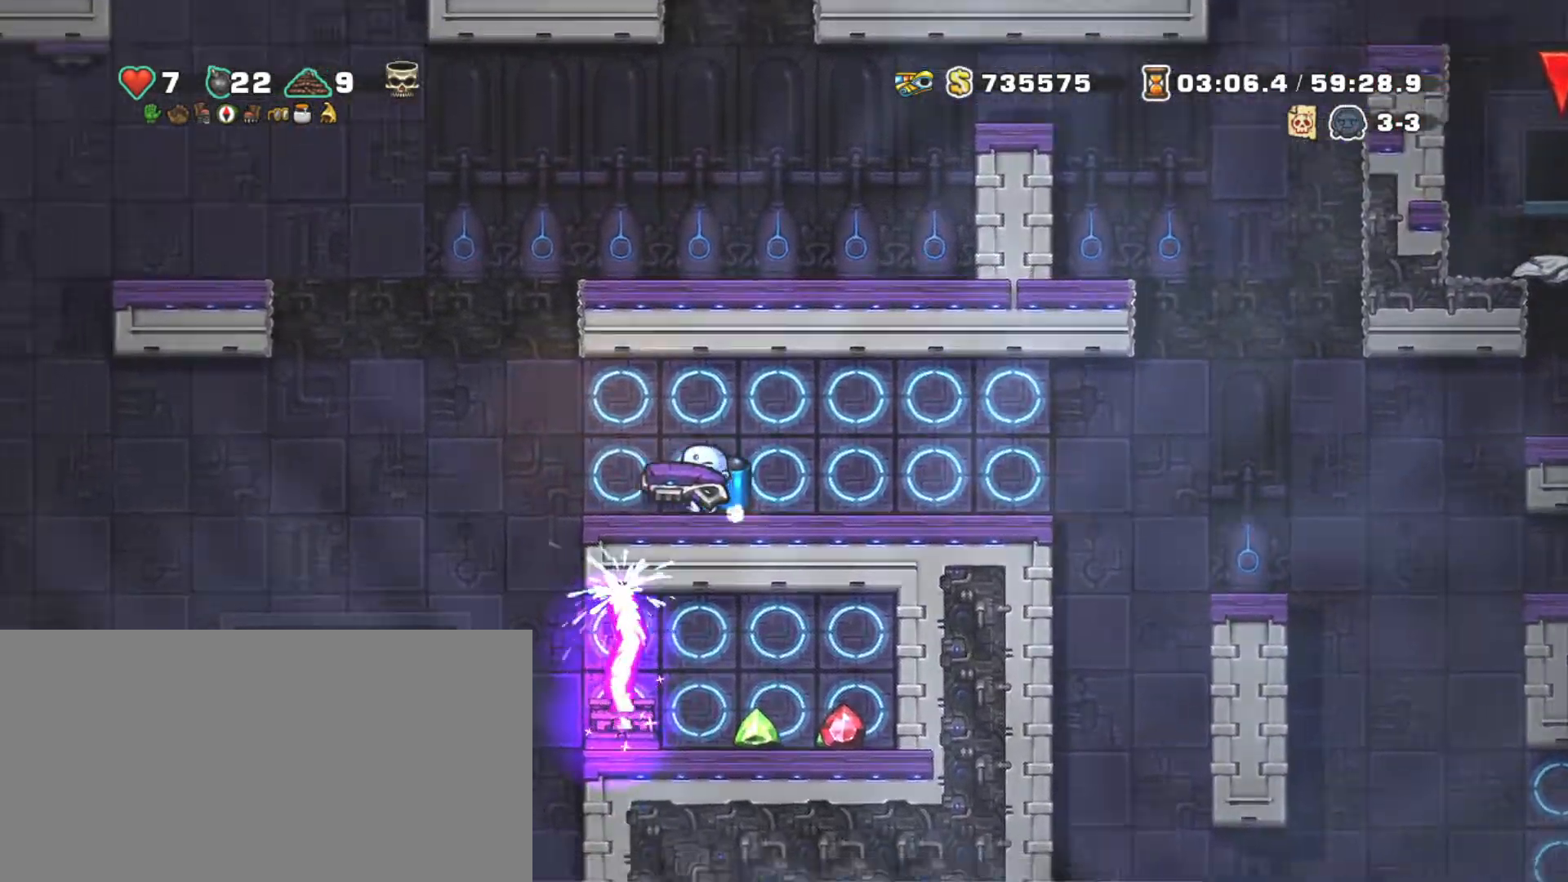
Gameplay with keyboard; each line is a JSON object with the keys held at the frame after it. "events" lists presses ("down") and releases ("up") of "a", "down", "escape", "left", "right", "s", "shift", "space", "tab", "up", "x" and "z" between this image and that frame as [ms after this image, input, new state], when the widget could be followed in between. No other keys are recorded. Mouse input is not recorded.
{"keys": ["left", "shift"], "events": []}
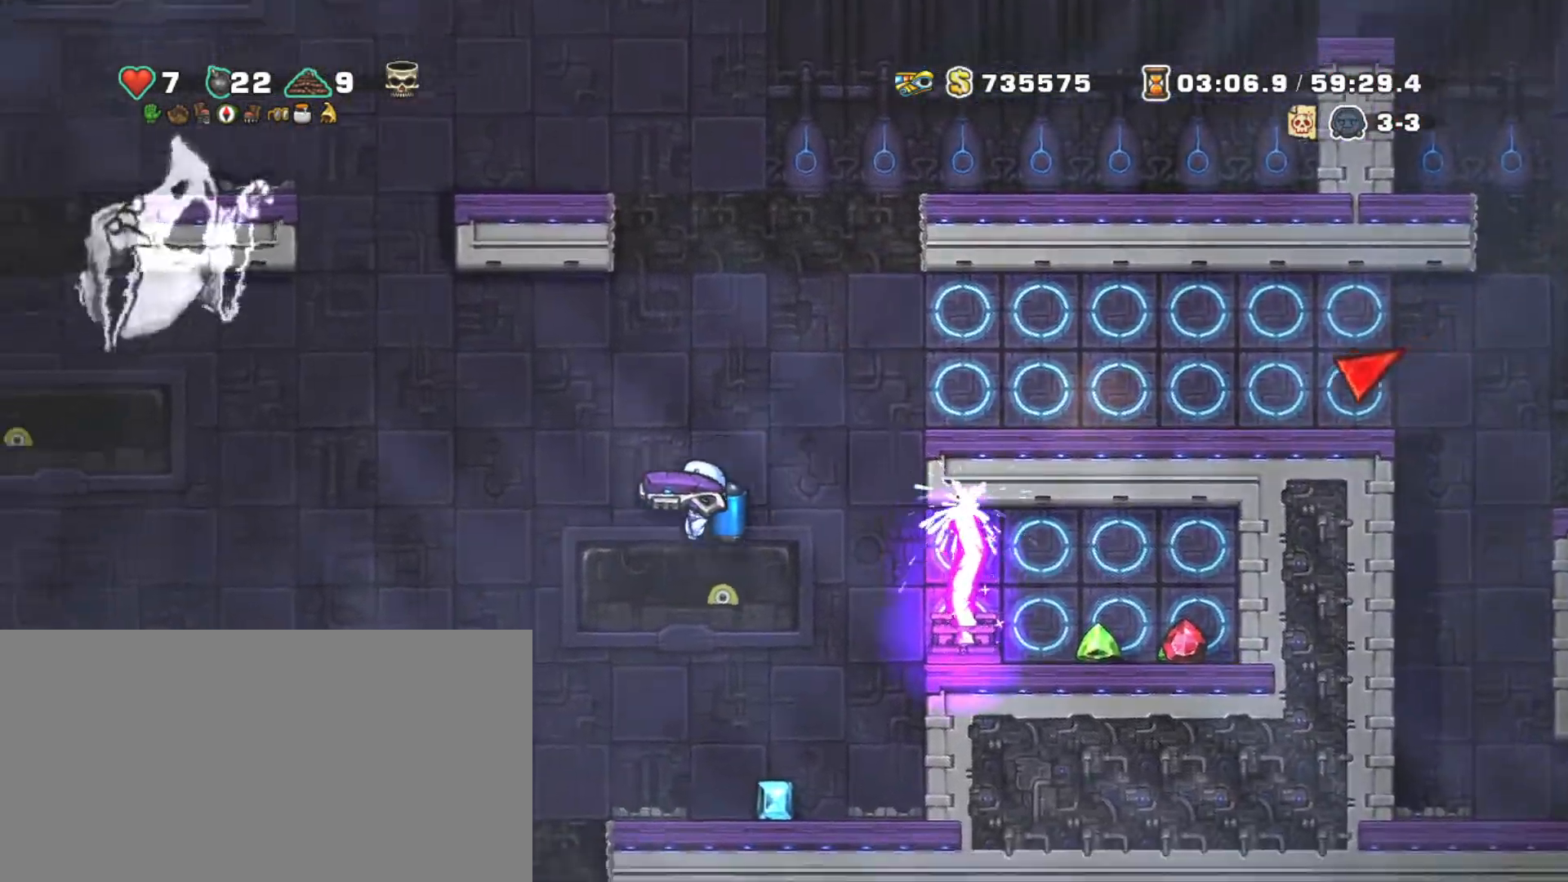
{"keys": ["shift"], "events": [[200, "z", "down"], [250, "right", "down"], [284, "left", "up"], [284, "z", "up"], [334, "right", "up"]]}
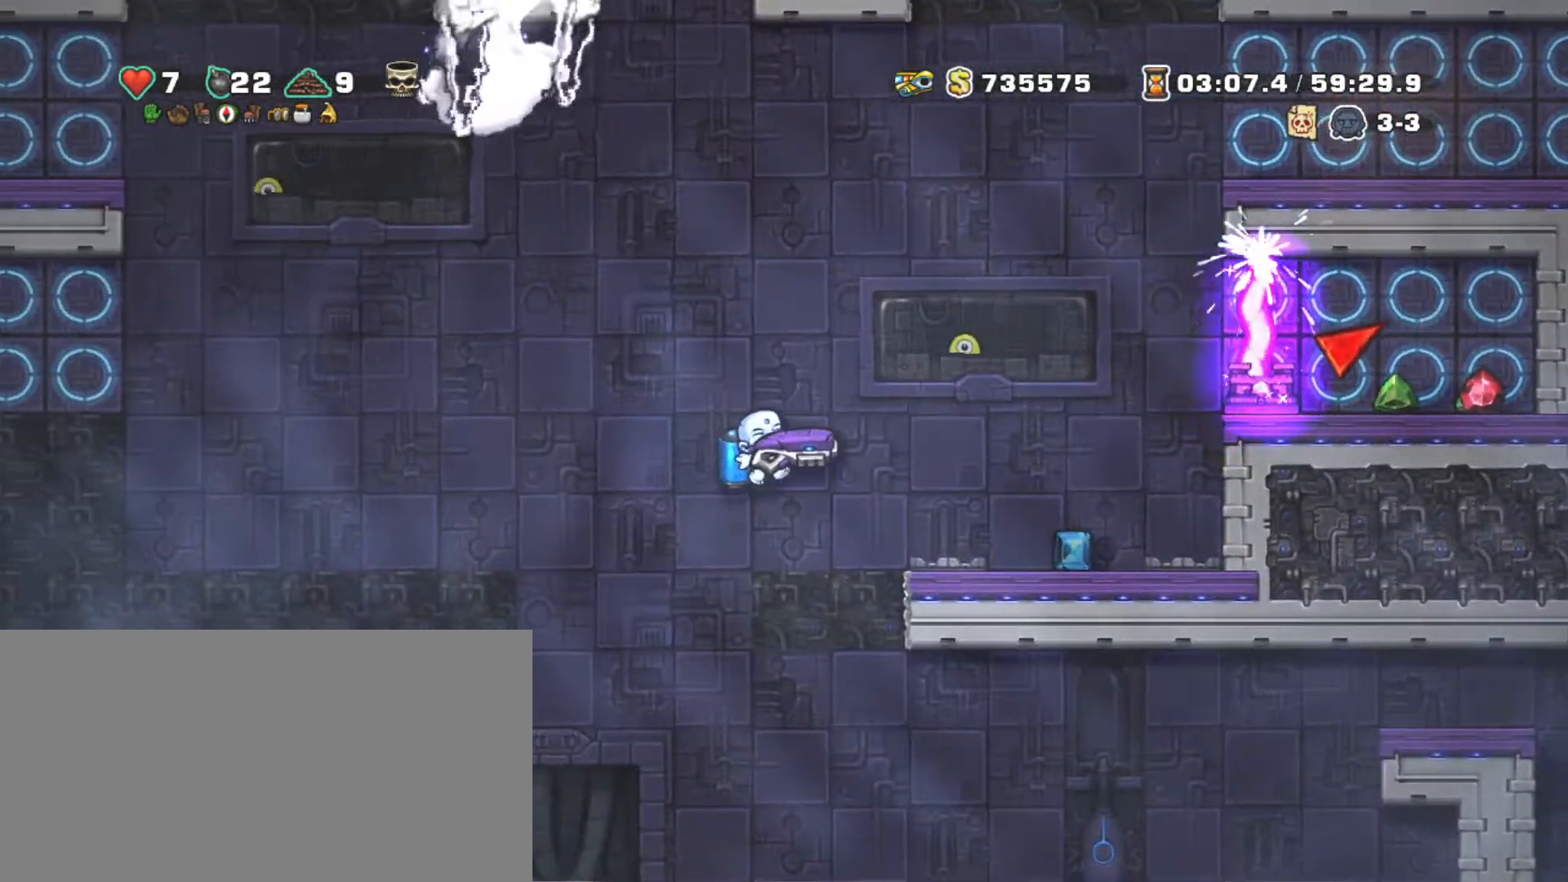
{"keys": ["shift"], "events": [[167, "z", "down"], [300, "z", "up"]]}
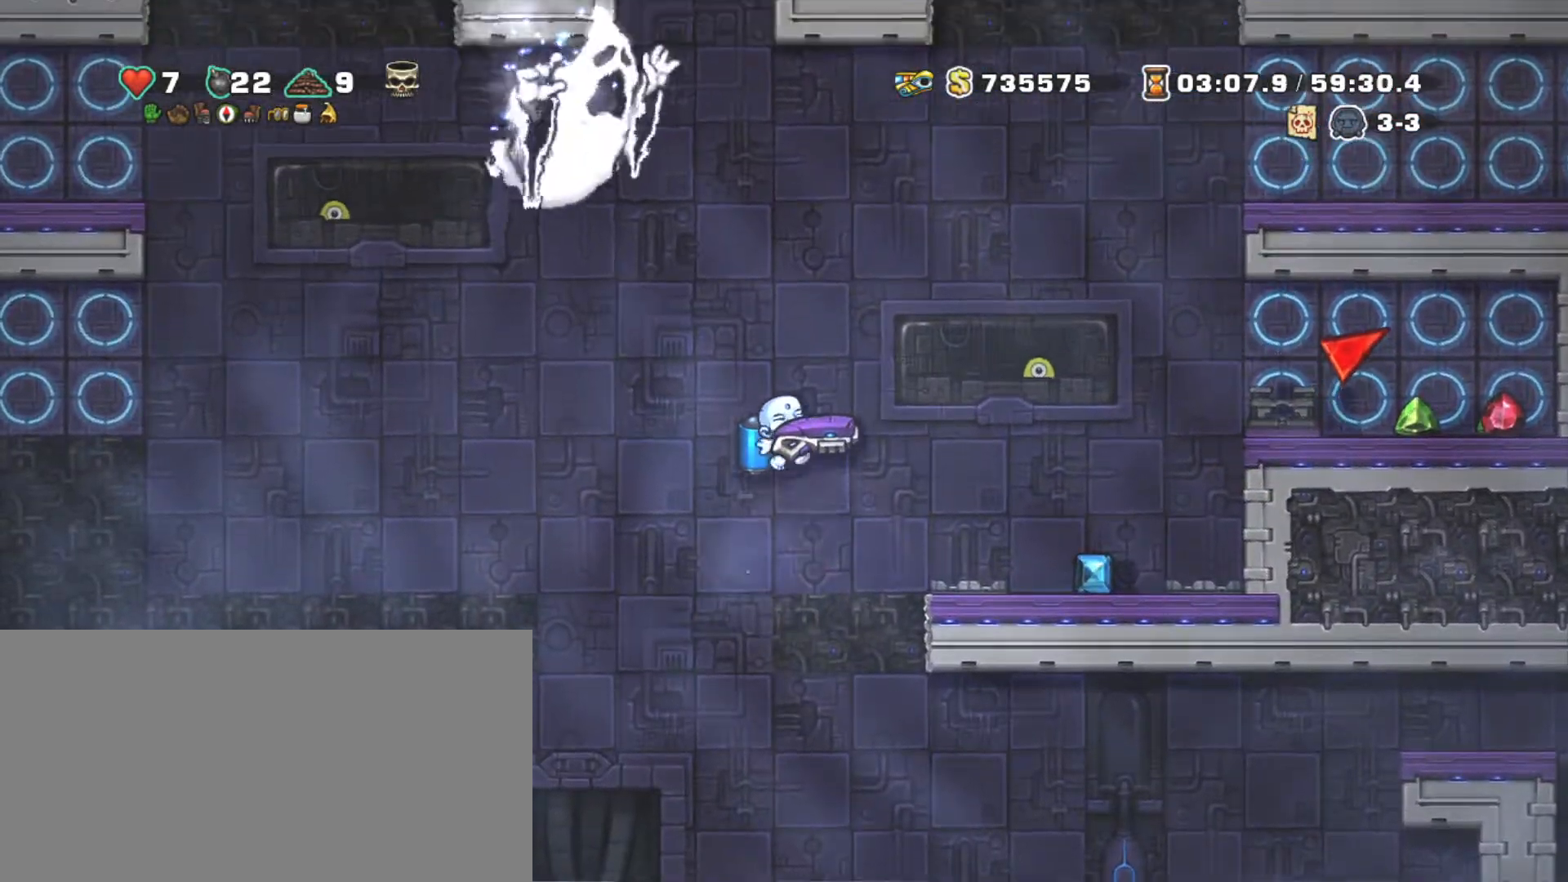
{"keys": ["left", "shift"], "events": [[34, "x", "down"], [134, "x", "up"], [234, "left", "down"], [417, "z", "down"], [467, "z", "up"]]}
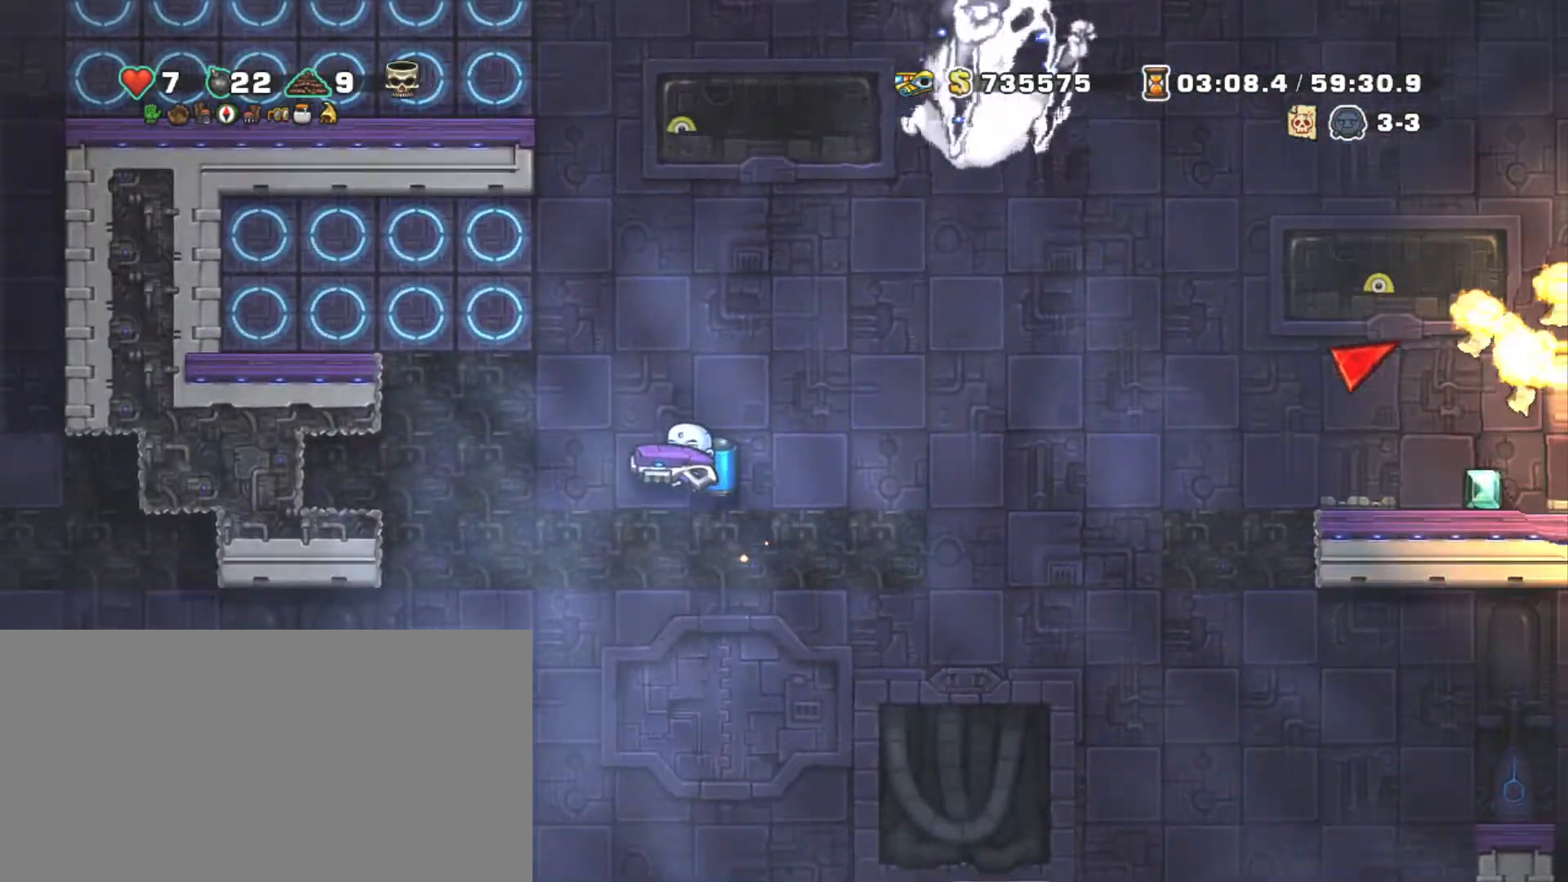
{"keys": ["shift"], "events": [[200, "left", "up"]]}
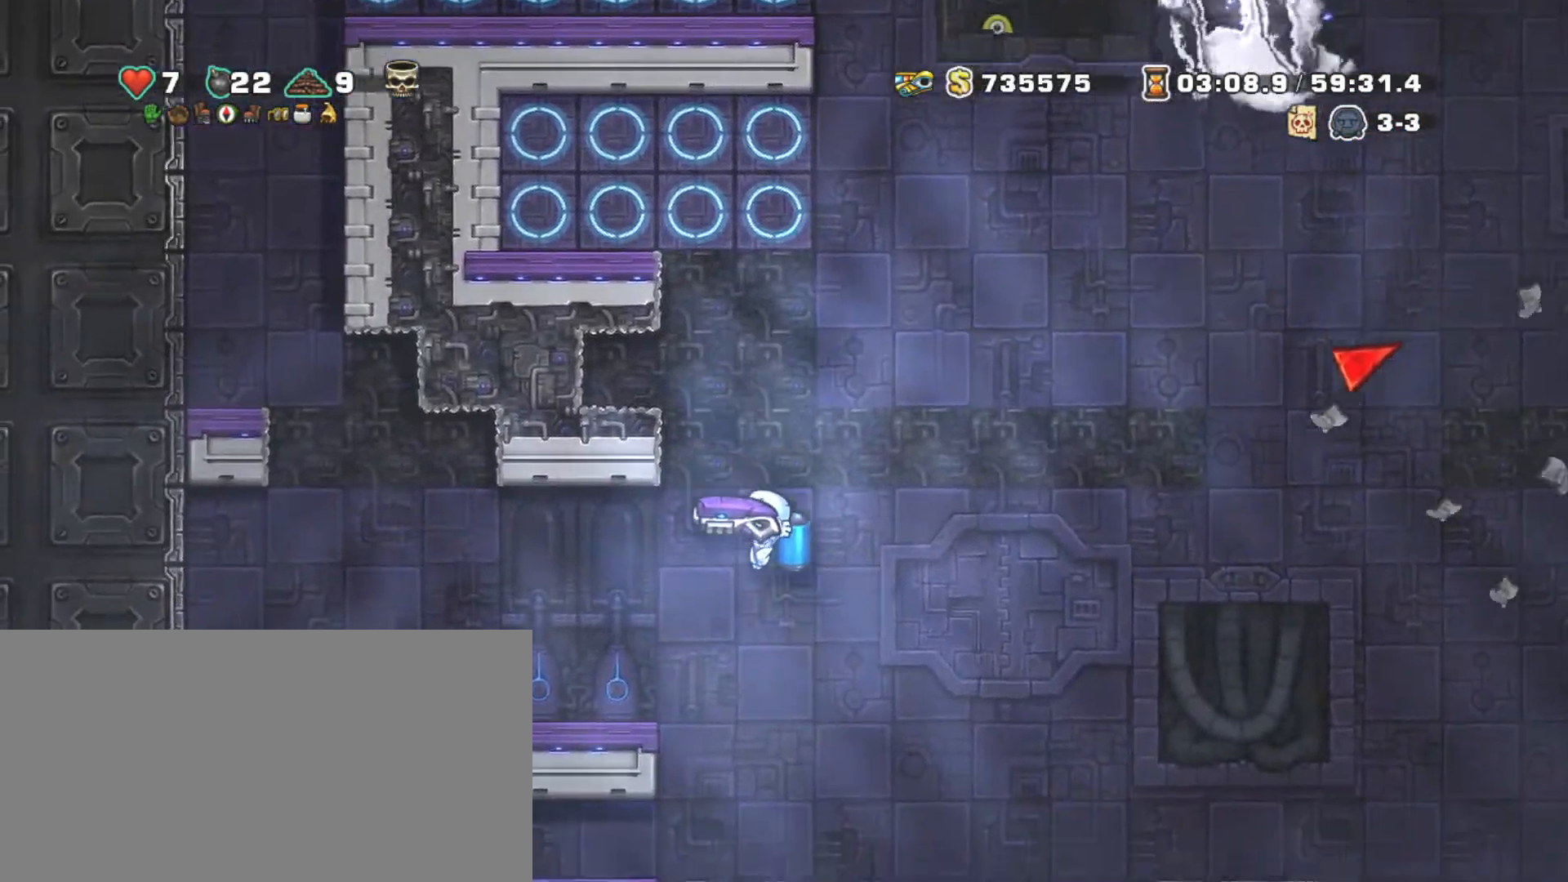
{"keys": ["right", "shift"], "events": [[17, "left", "down"], [117, "z", "down"], [167, "left", "up"], [167, "z", "up"], [350, "left", "down"], [500, "left", "up"], [500, "right", "down"]]}
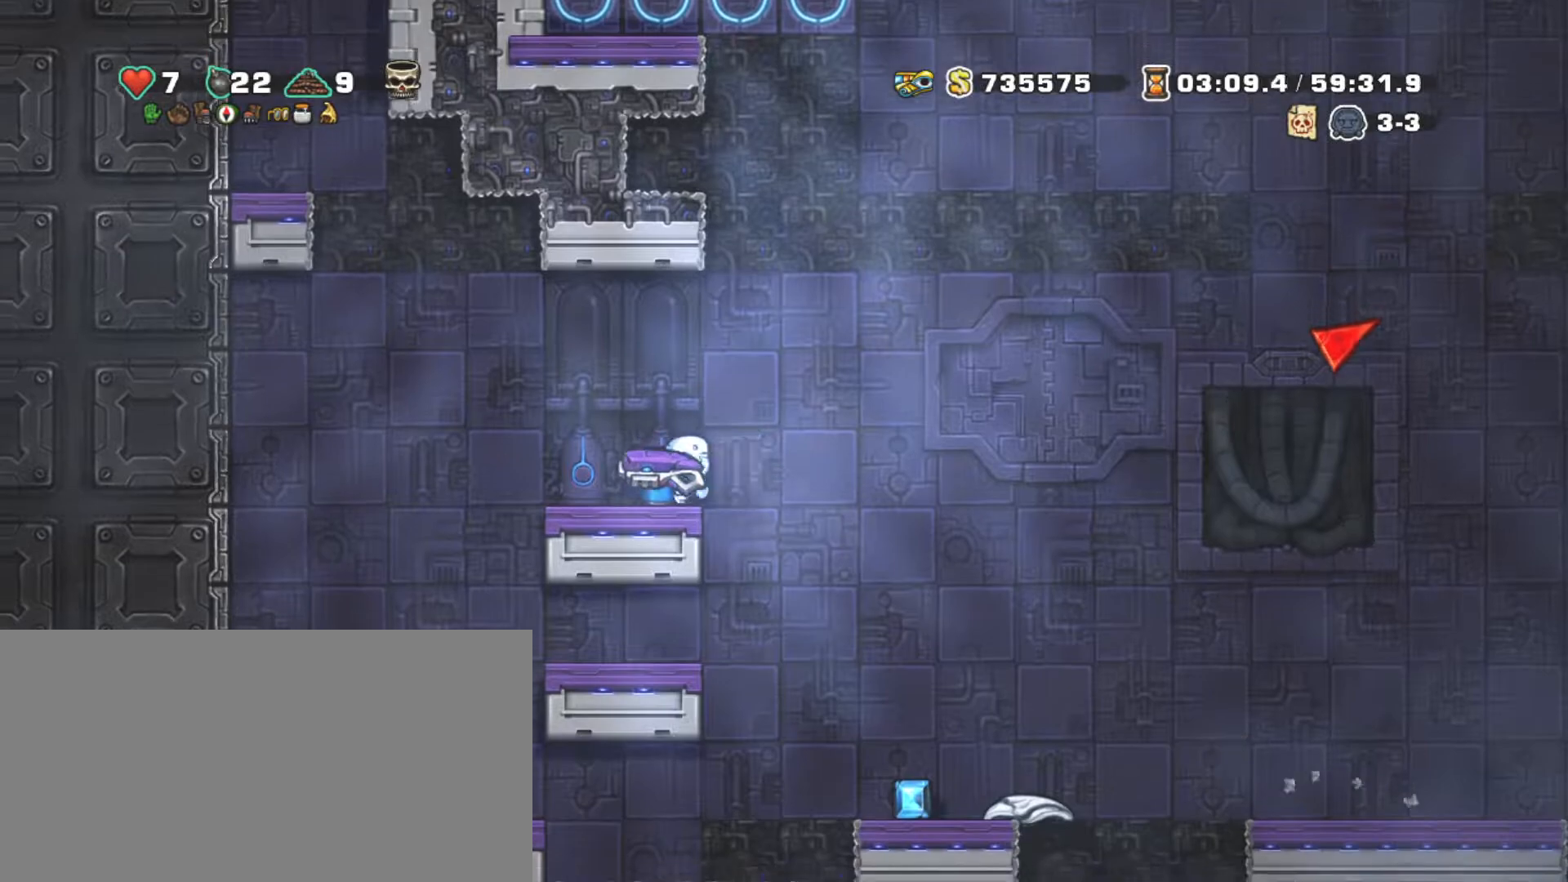
{"keys": ["right", "shift", "z"], "events": [[467, "z", "down"]]}
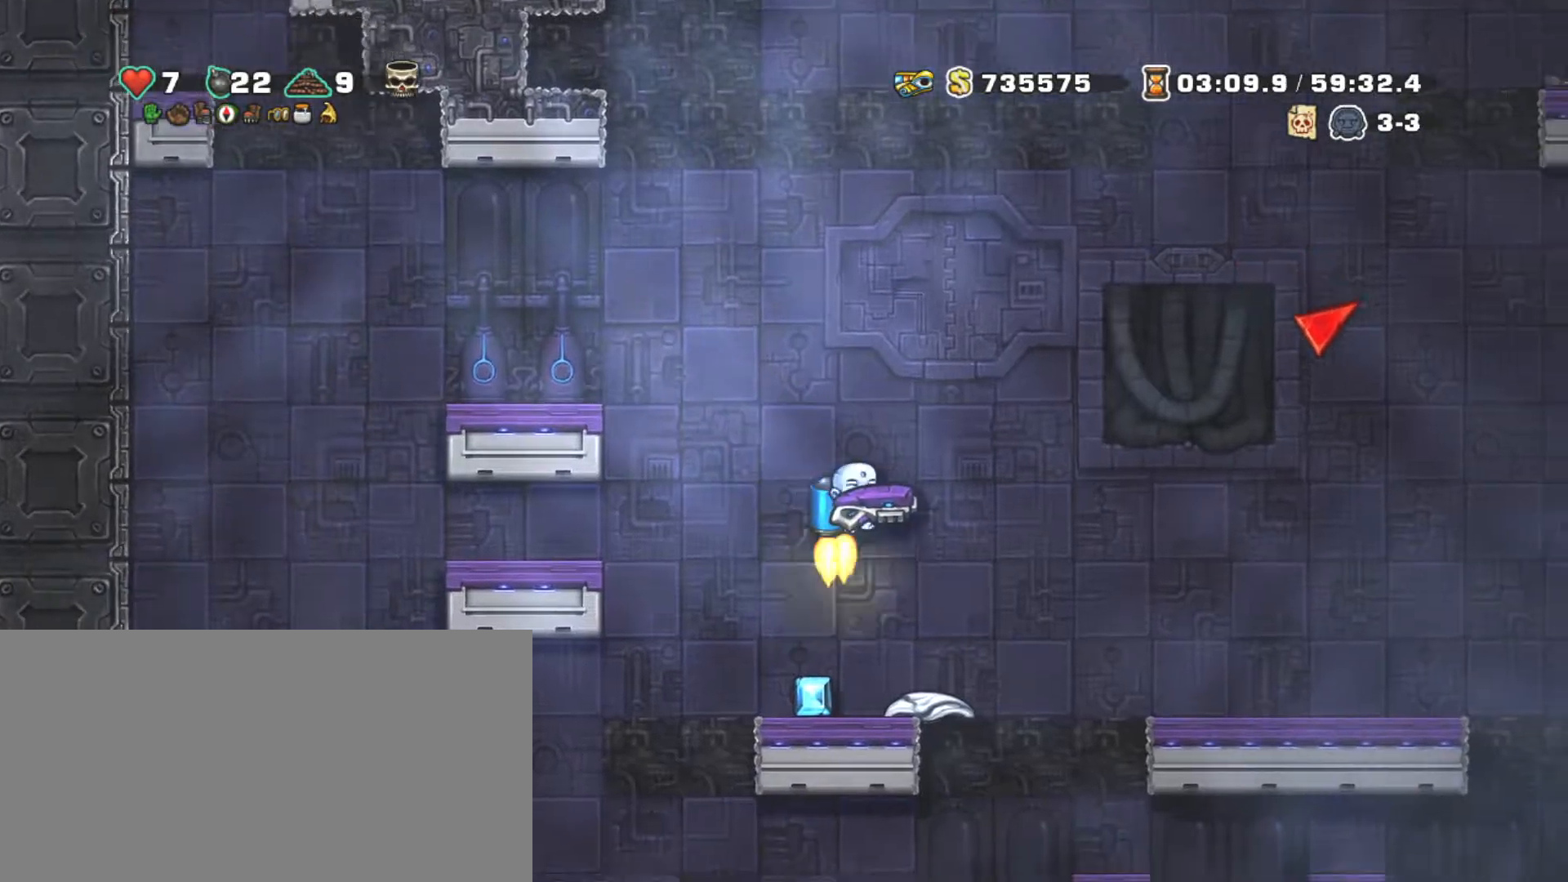
{"keys": ["shift"], "events": [[50, "z", "up"], [484, "right", "up"]]}
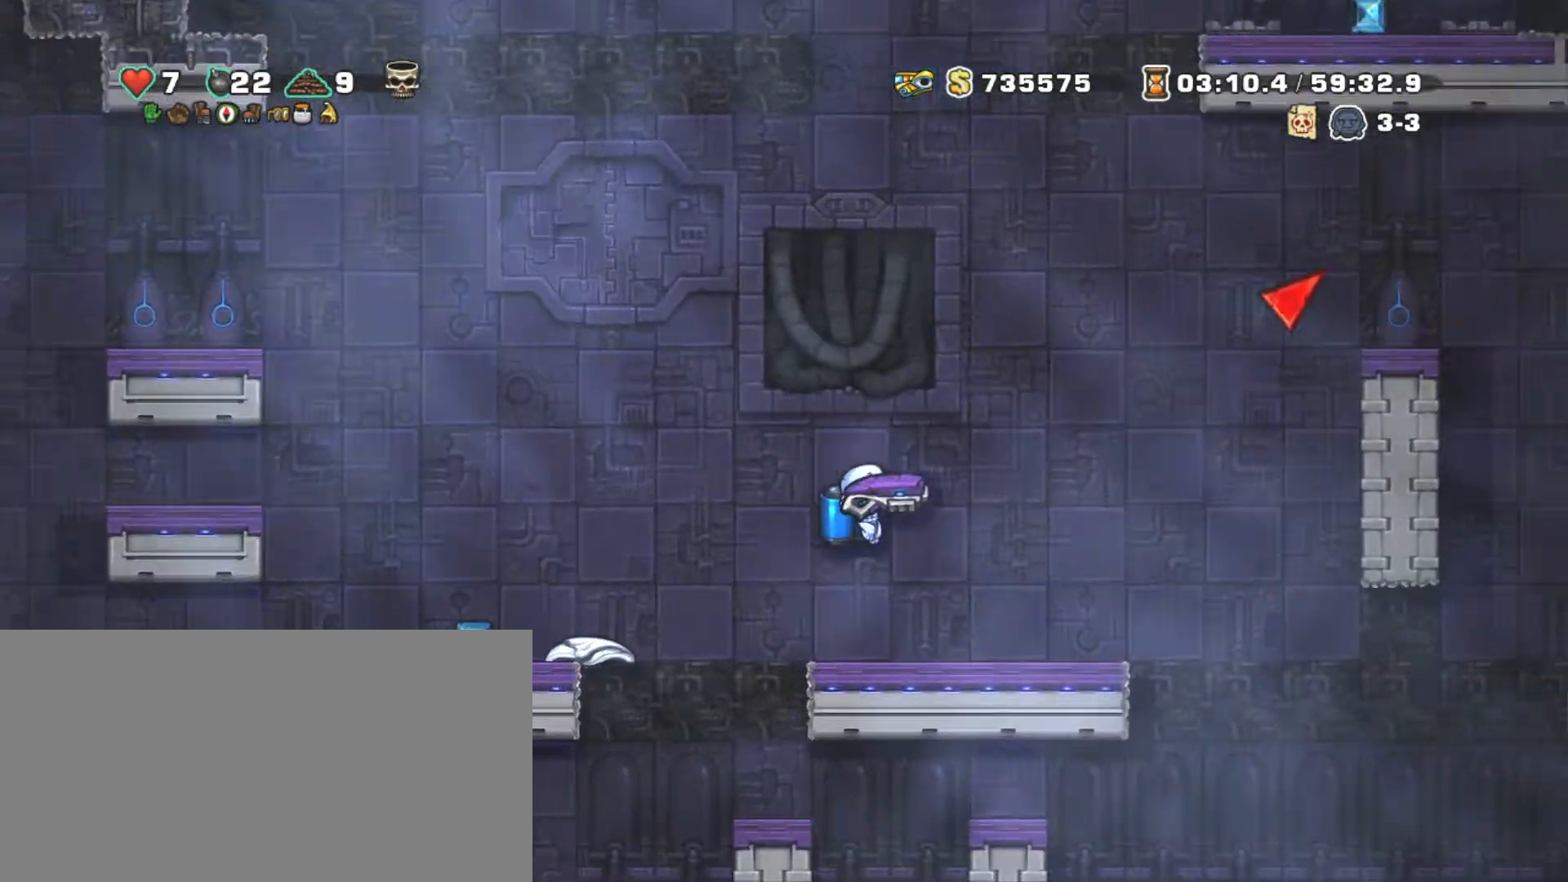
{"keys": ["left", "shift"], "events": [[67, "left", "down"], [267, "right", "down"], [317, "left", "up"], [367, "right", "up"], [450, "left", "down"]]}
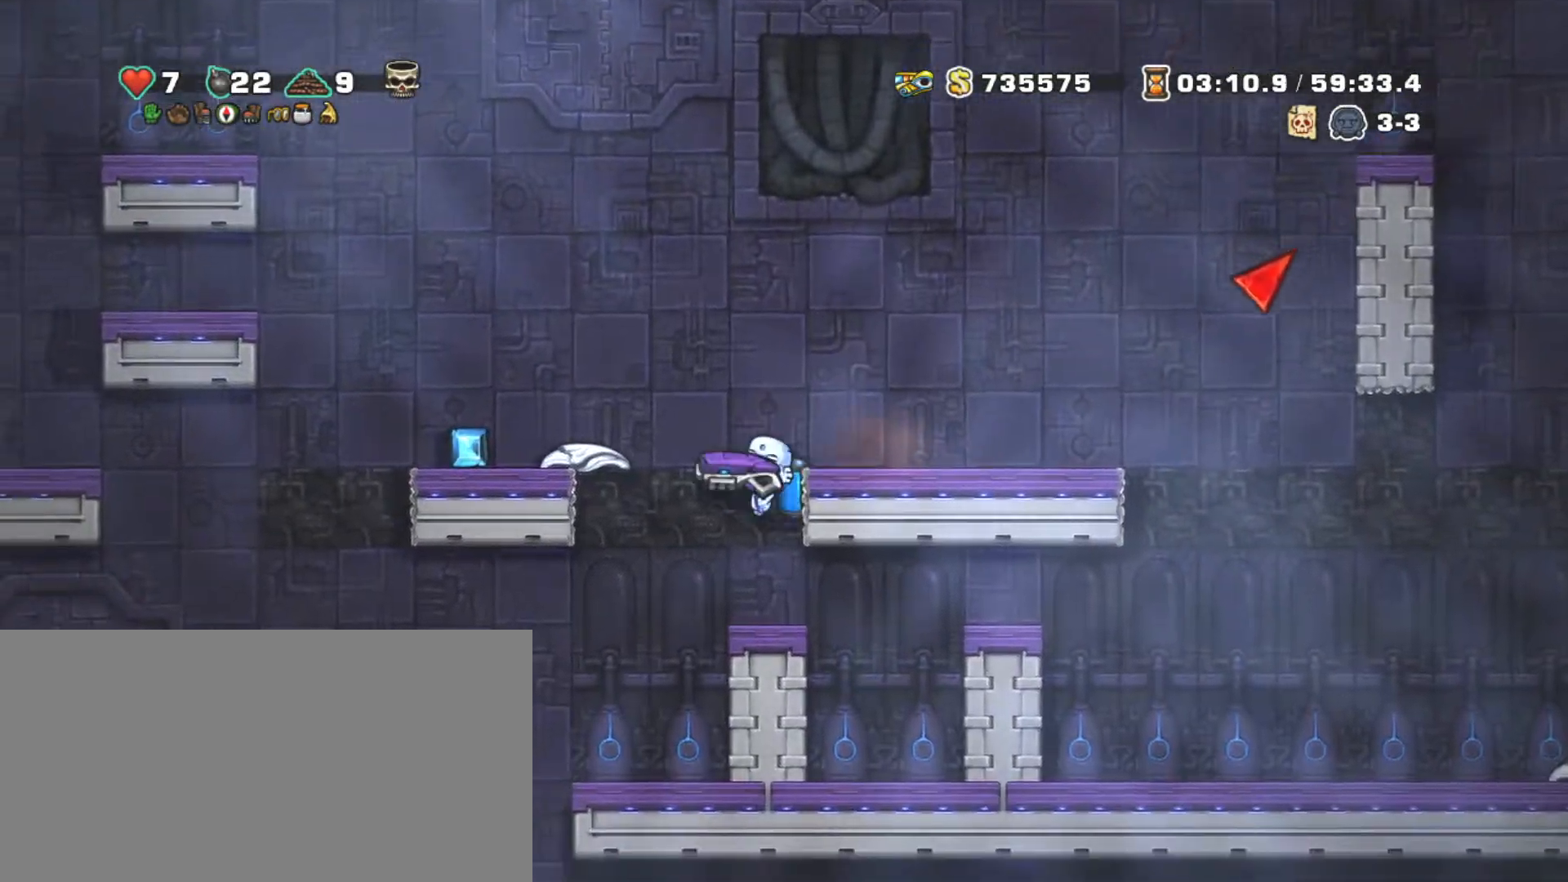
{"keys": ["shift"], "events": [[184, "left", "up"]]}
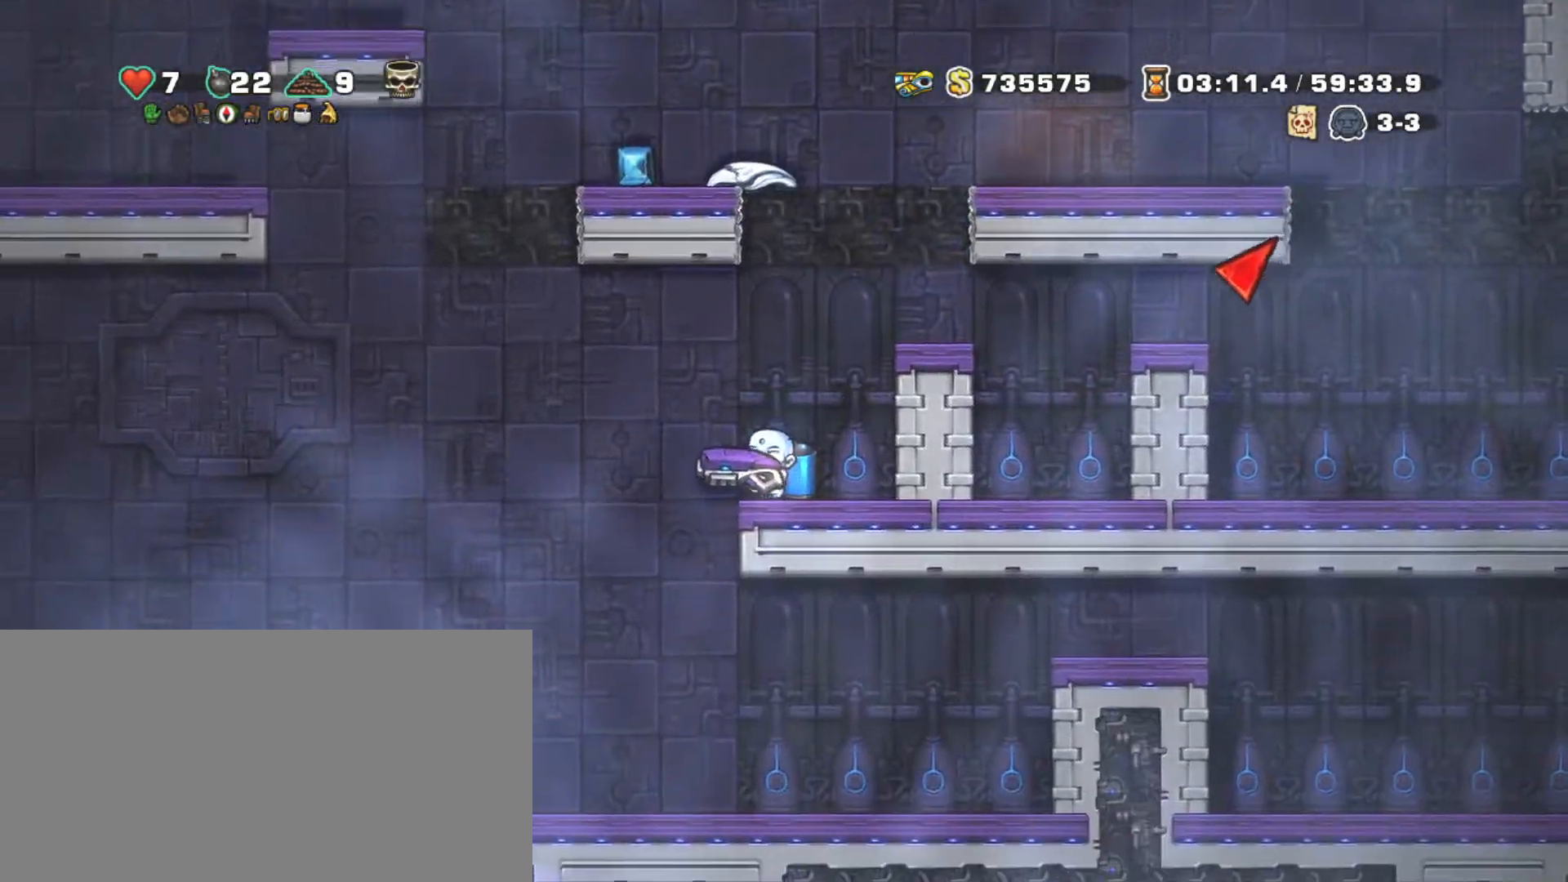
{"keys": ["shift"], "events": [[17, "left", "down"], [150, "left", "up"]]}
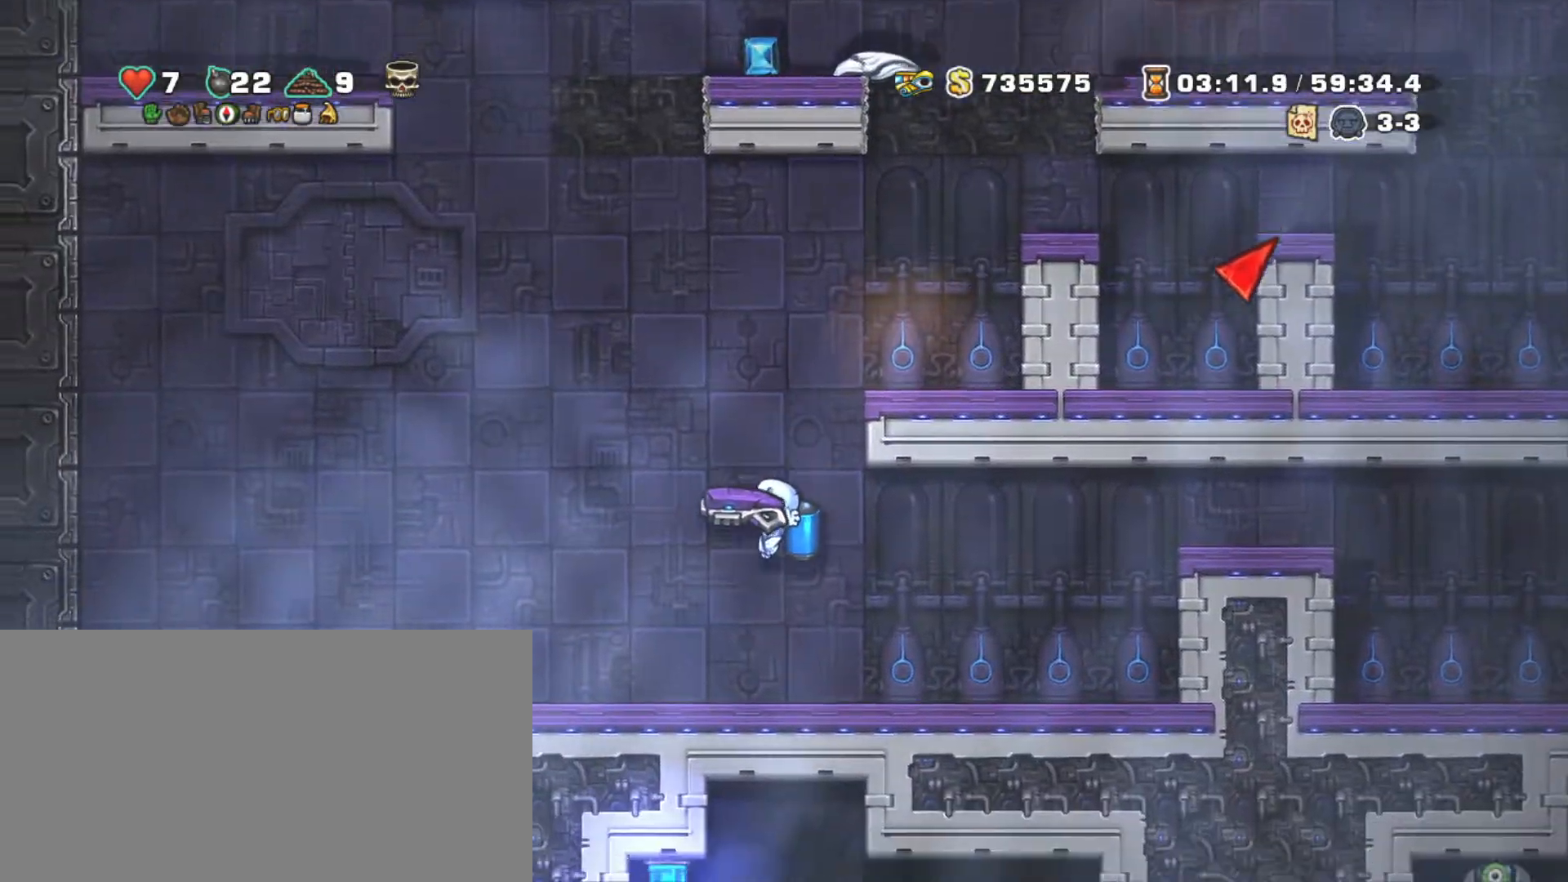
{"keys": [], "events": [[67, "shift", "up"]]}
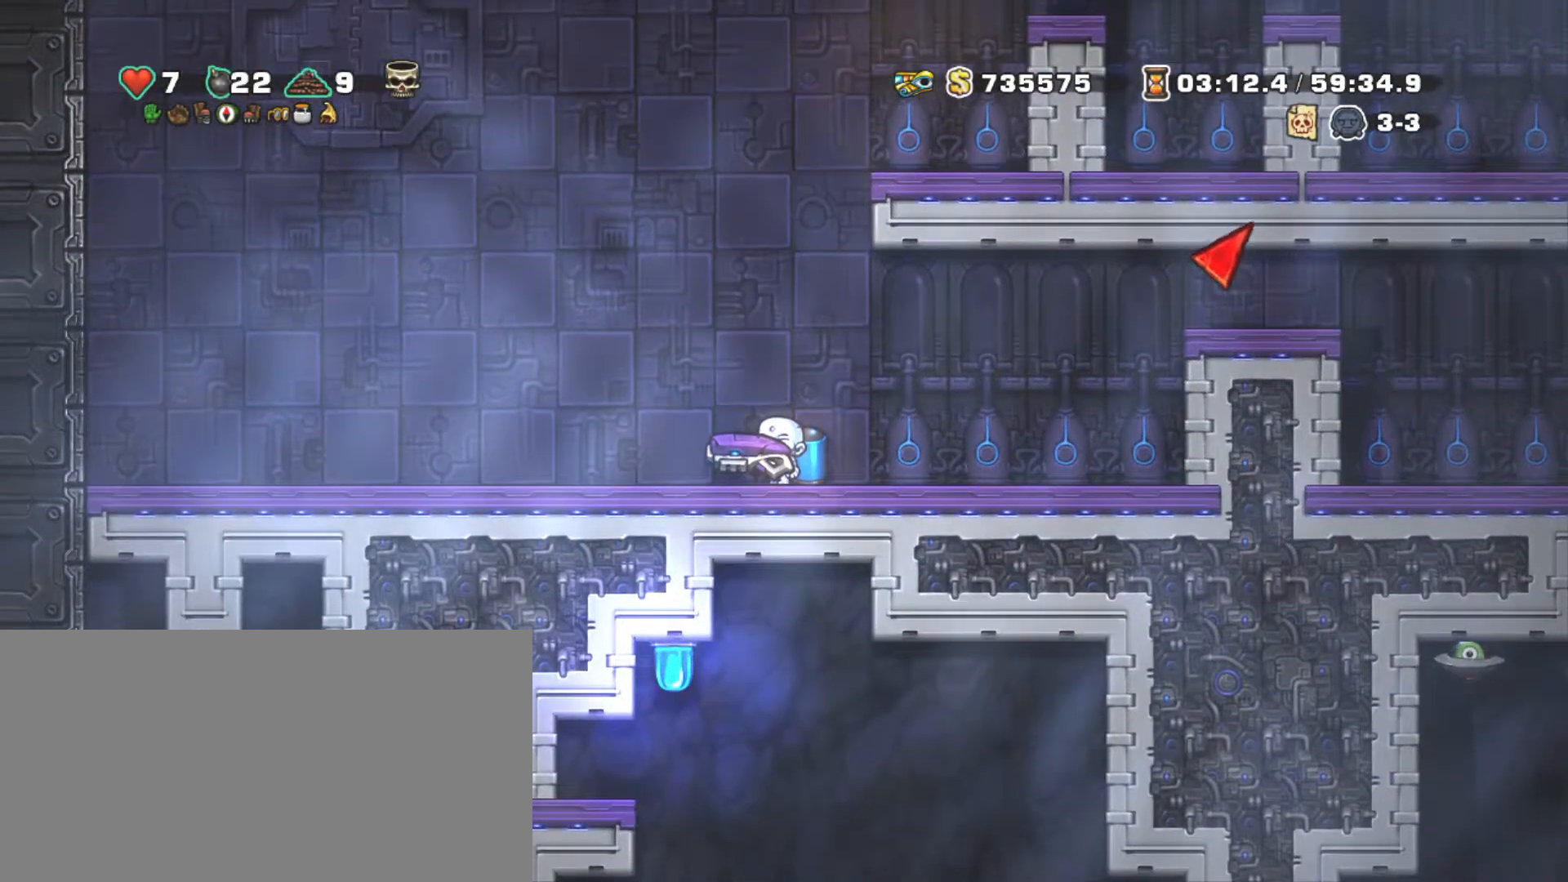
{"keys": [], "events": [[234, "left", "down"], [367, "left", "up"]]}
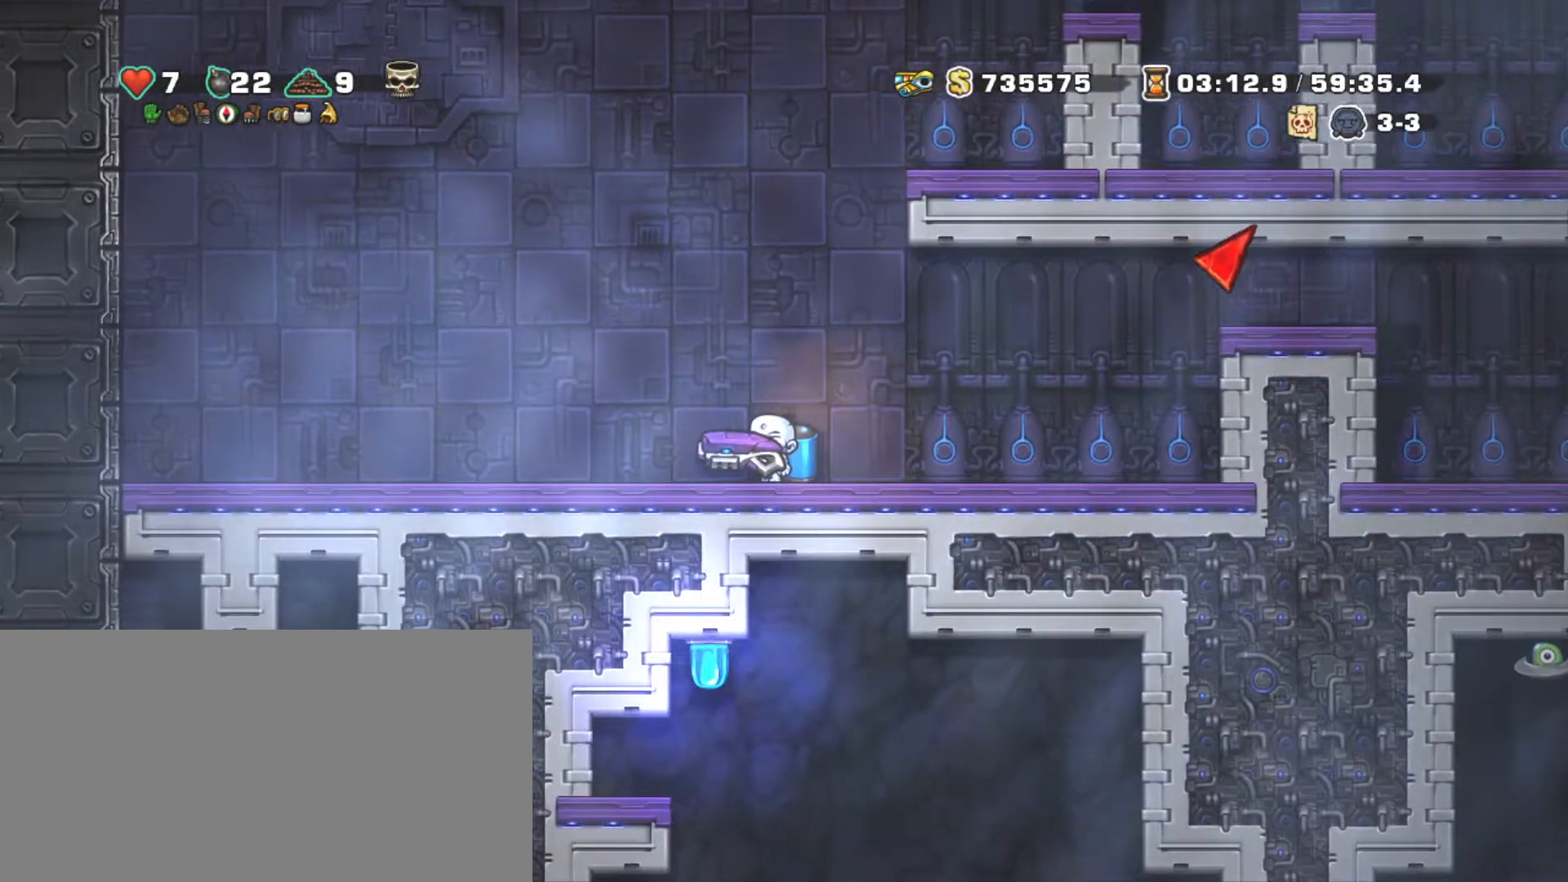
{"keys": [], "events": []}
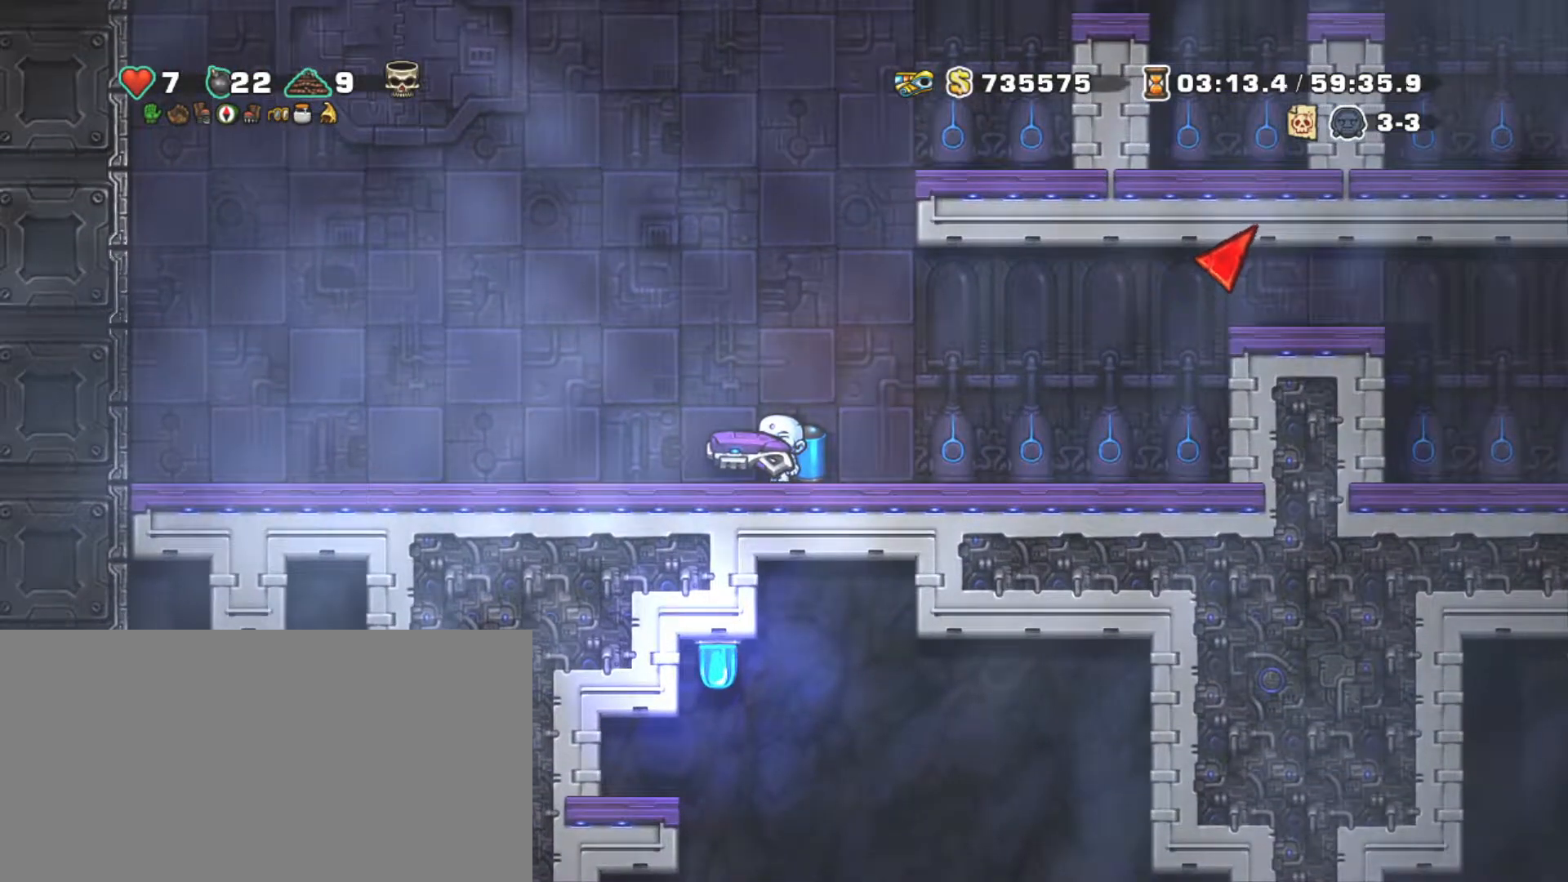
{"keys": [], "events": []}
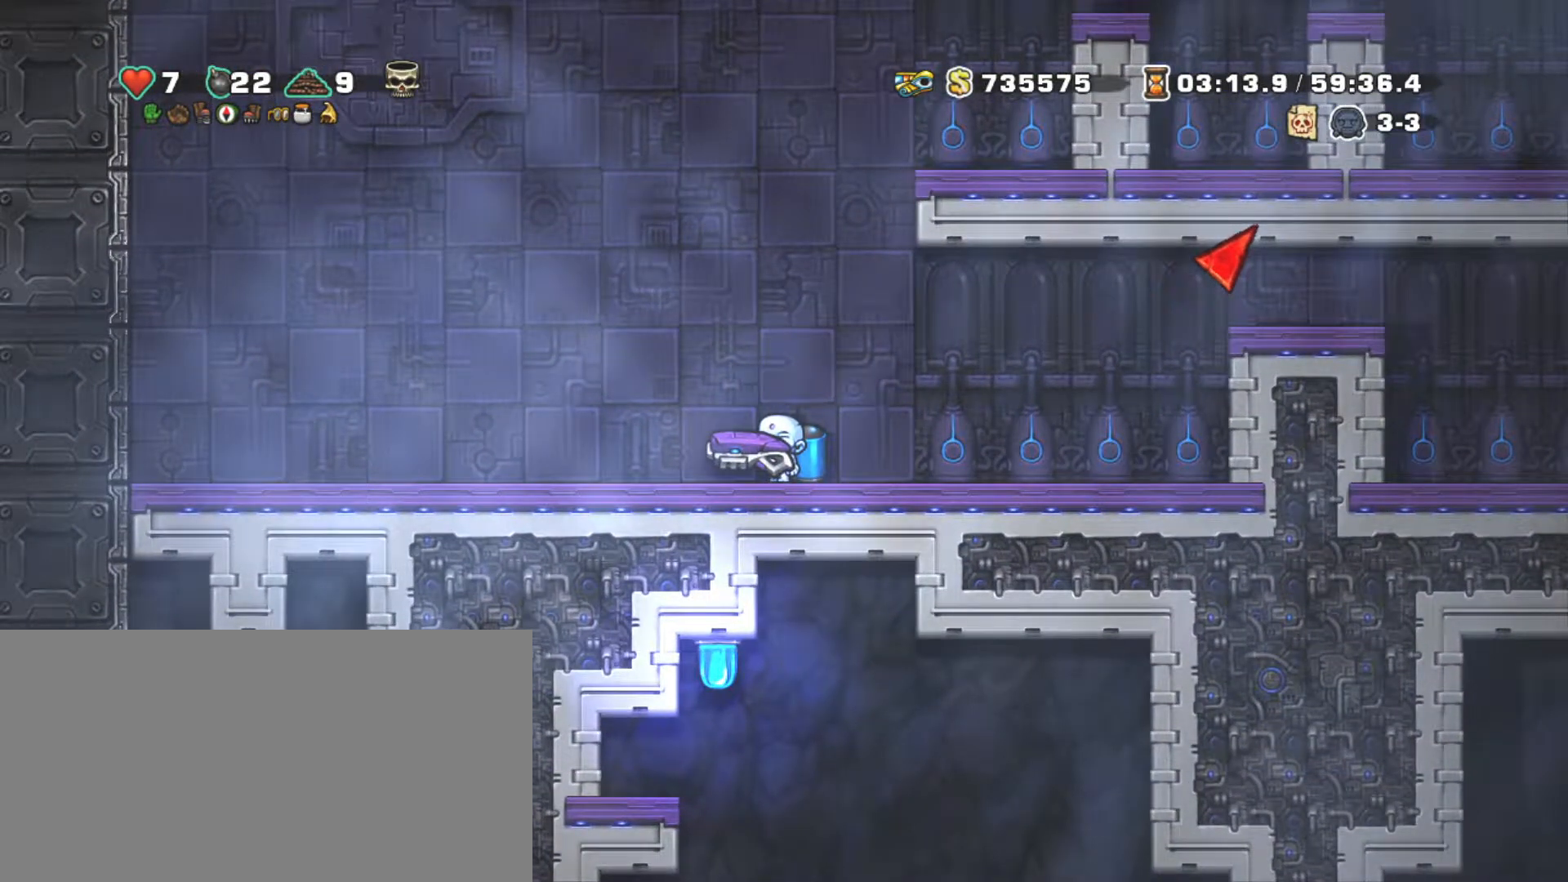
{"keys": ["left", "shift"], "events": [[34, "left", "down"], [34, "x", "down"], [134, "left", "up"], [184, "shift", "down"], [184, "x", "up"], [234, "left", "down"]]}
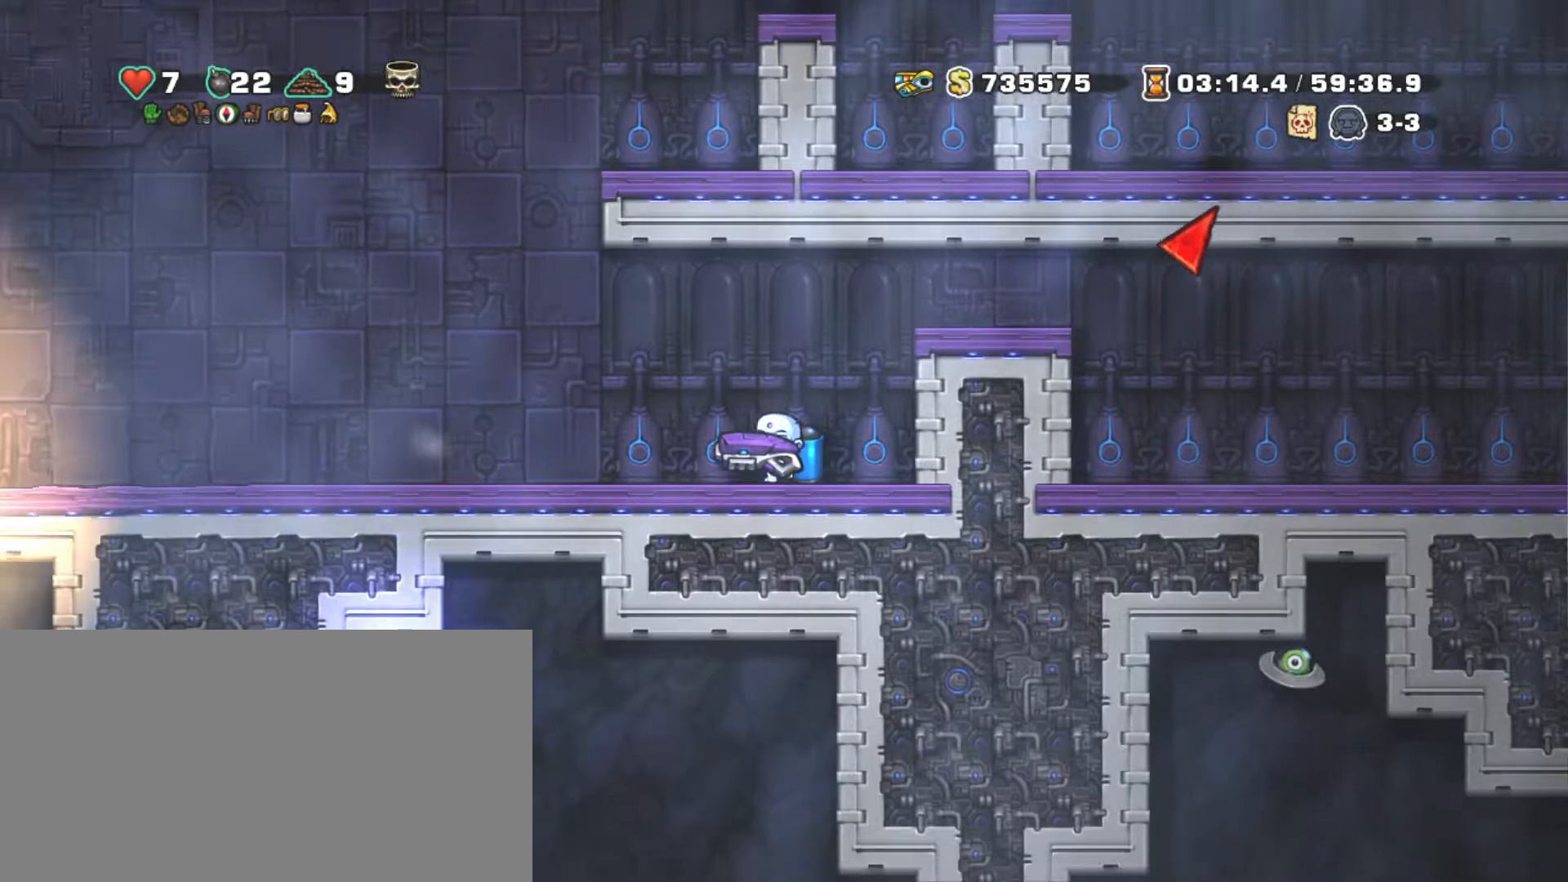
{"keys": ["shift", "z"], "events": [[300, "down", "down"], [350, "x", "down"], [384, "left", "up"], [434, "z", "down"], [484, "down", "up"], [484, "x", "up"]]}
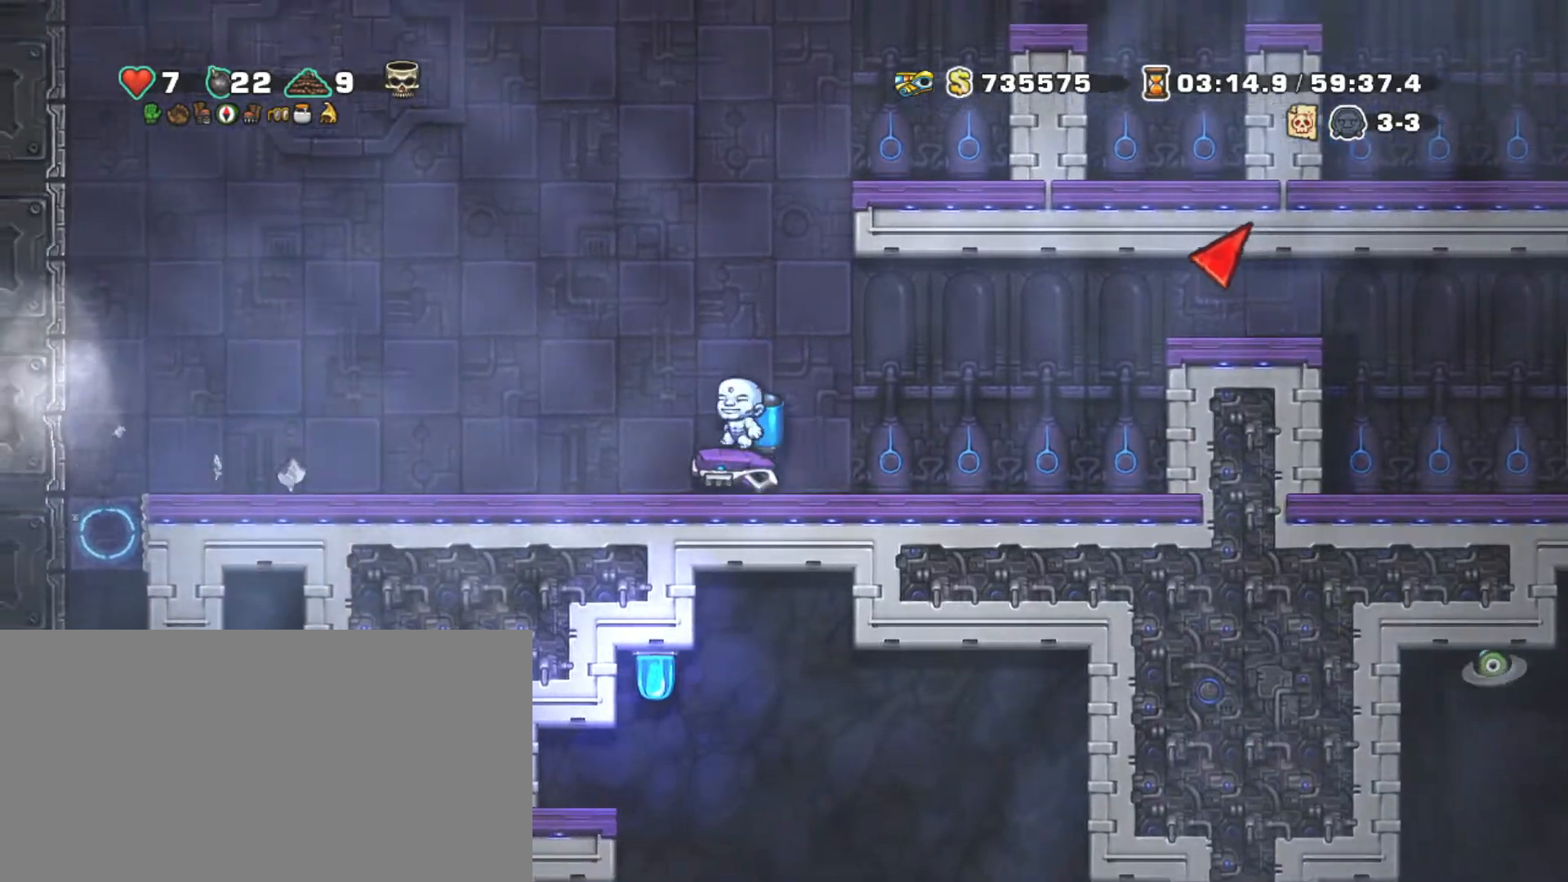
{"keys": ["shift"], "events": [[17, "z", "up"], [67, "z", "down"], [450, "z", "up"]]}
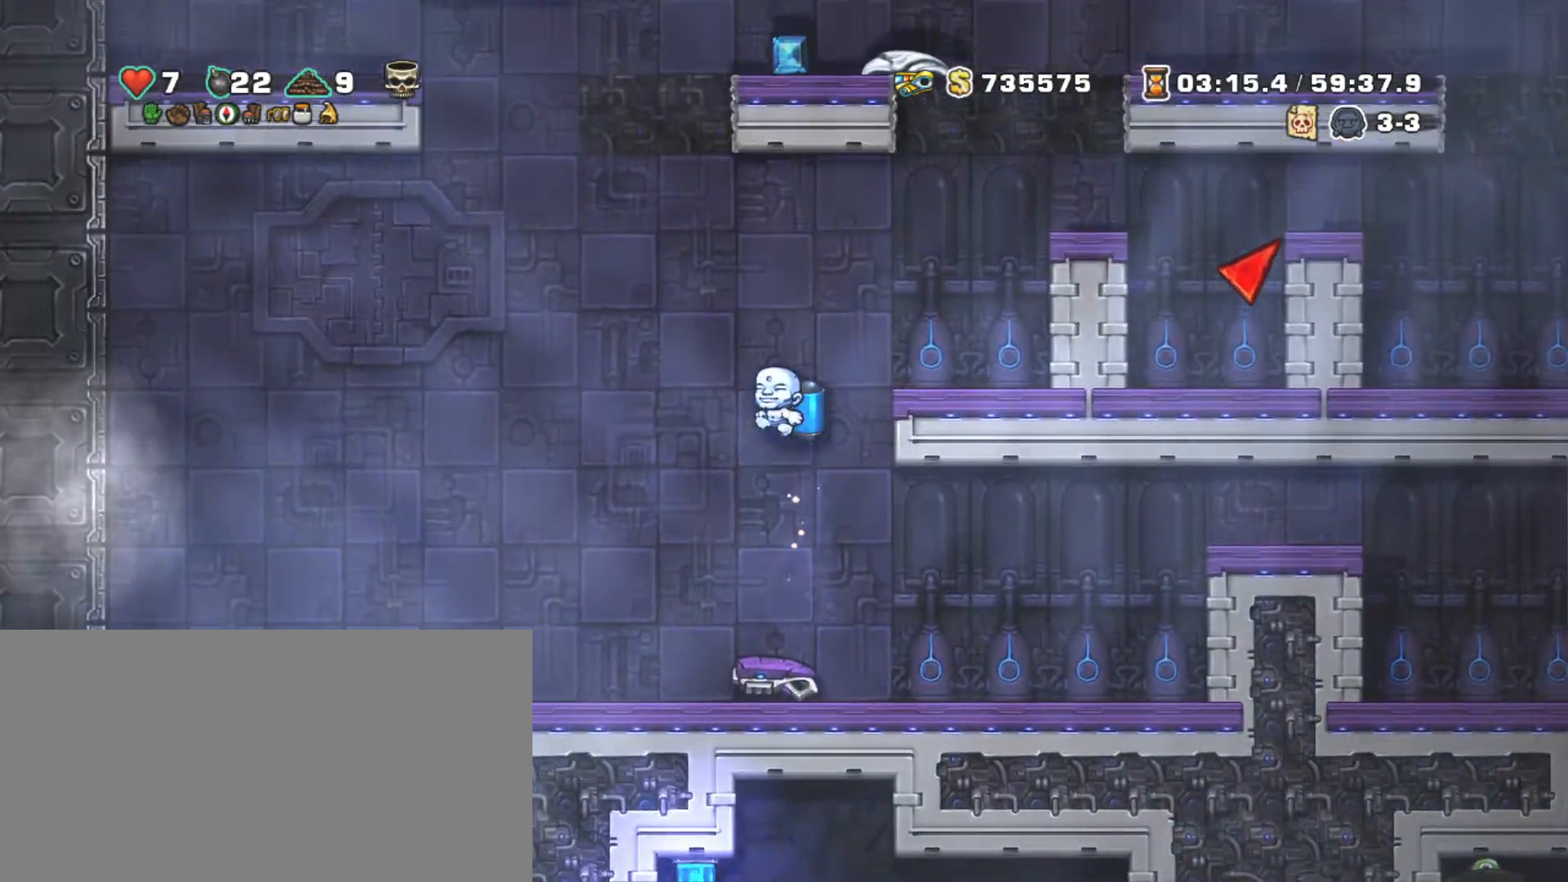
{"keys": ["shift", "z"], "events": [[467, "z", "down"]]}
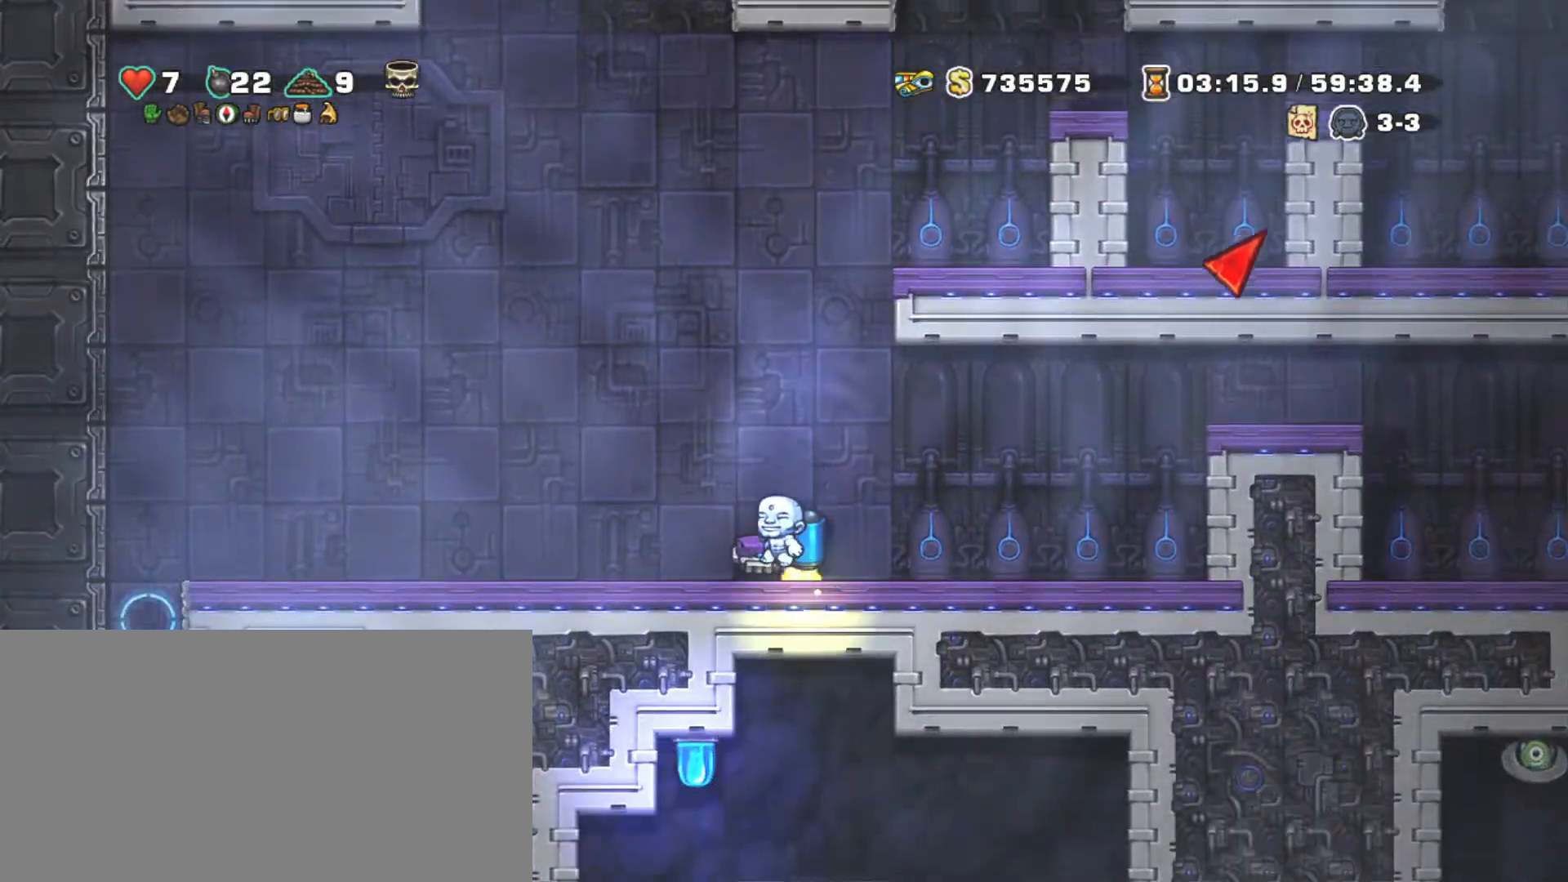
{"keys": ["shift"], "events": [[67, "z", "up"], [150, "z", "down"], [434, "z", "up"]]}
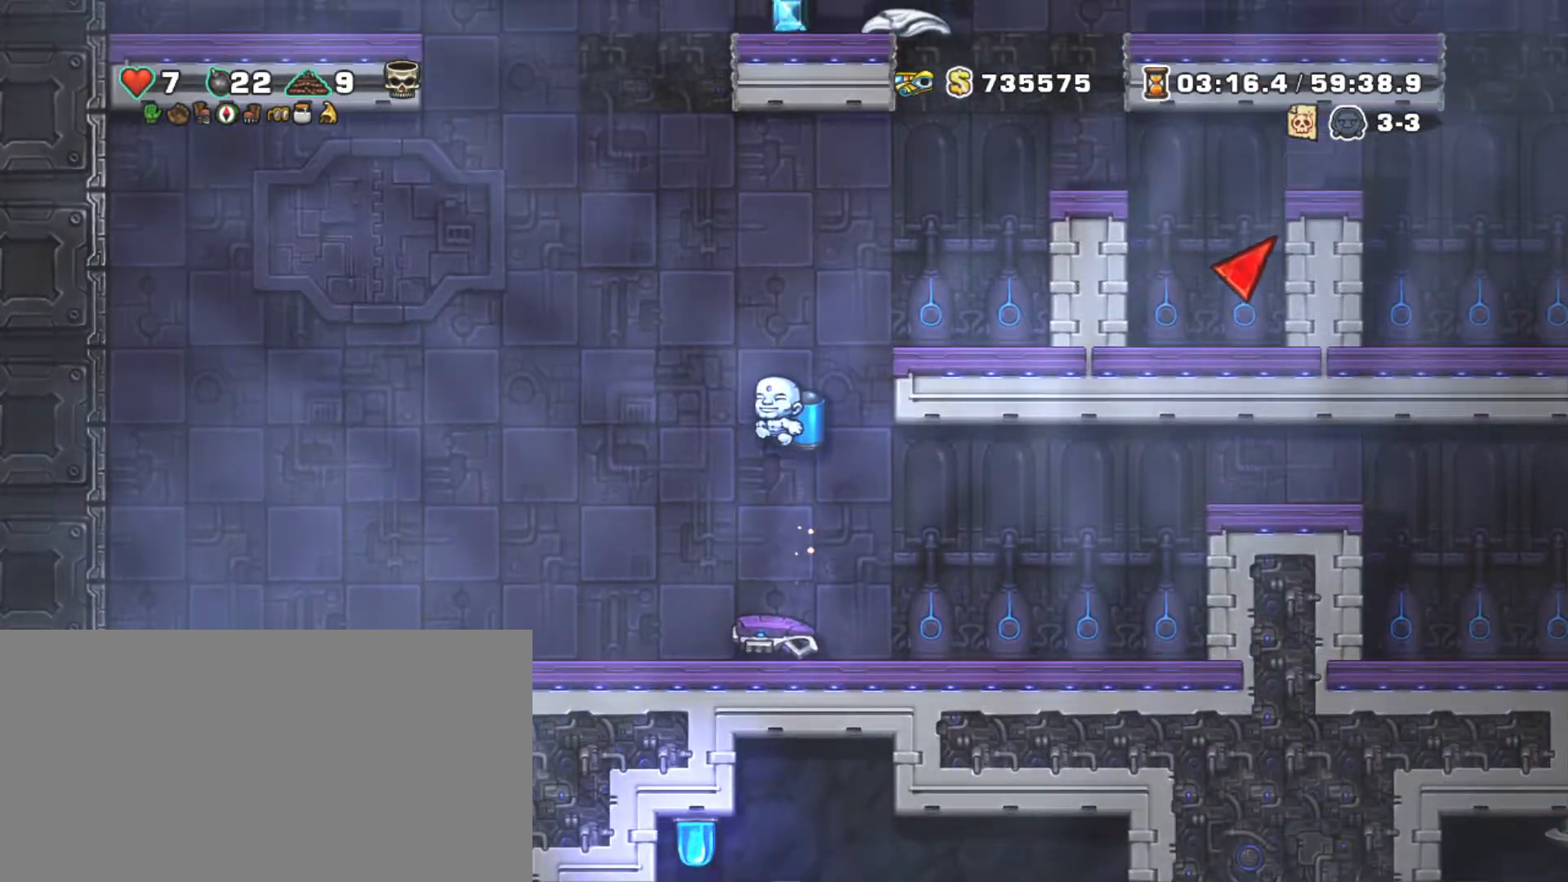
{"keys": ["shift", "z"], "events": [[450, "z", "down"]]}
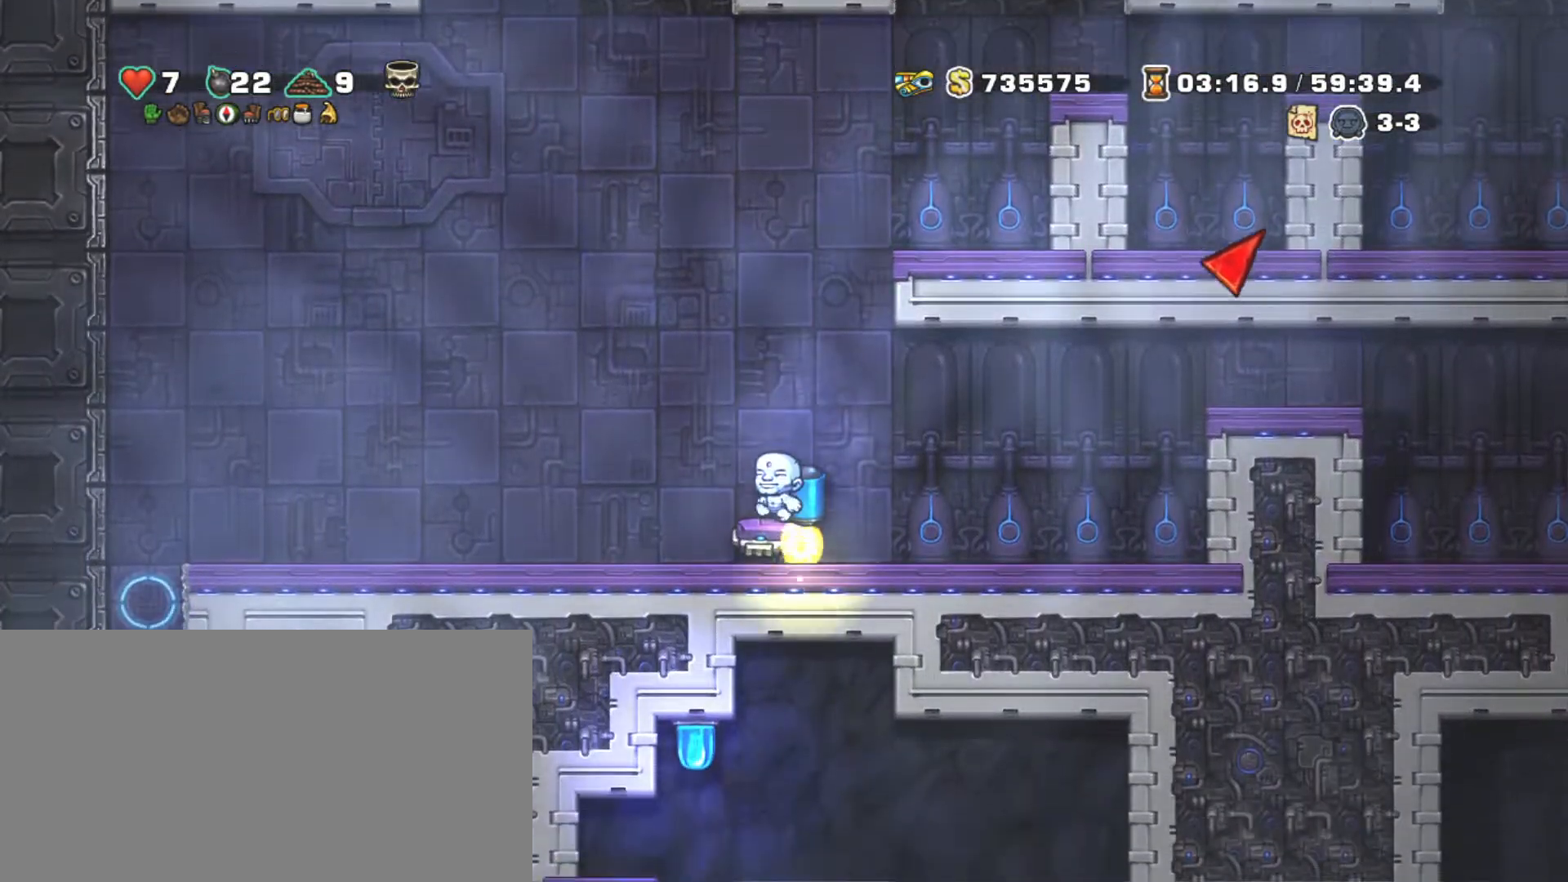
{"keys": ["shift"], "events": [[134, "z", "up"], [184, "z", "down"], [317, "z", "up"]]}
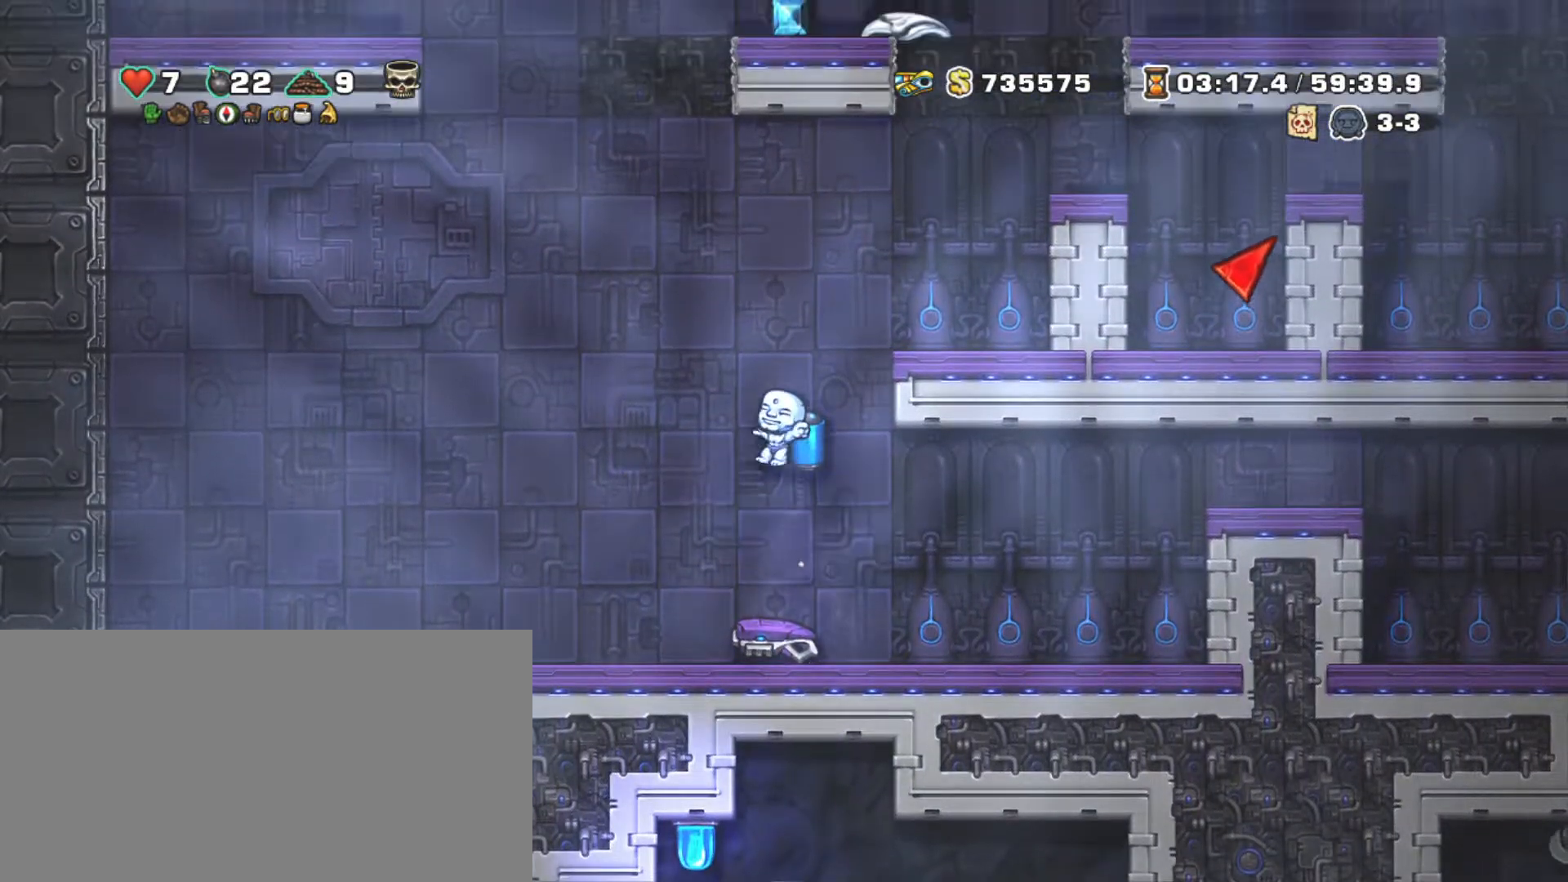
{"keys": ["right", "shift", "z"], "events": [[150, "left", "down"], [334, "left", "up"], [384, "right", "down"], [434, "z", "down"]]}
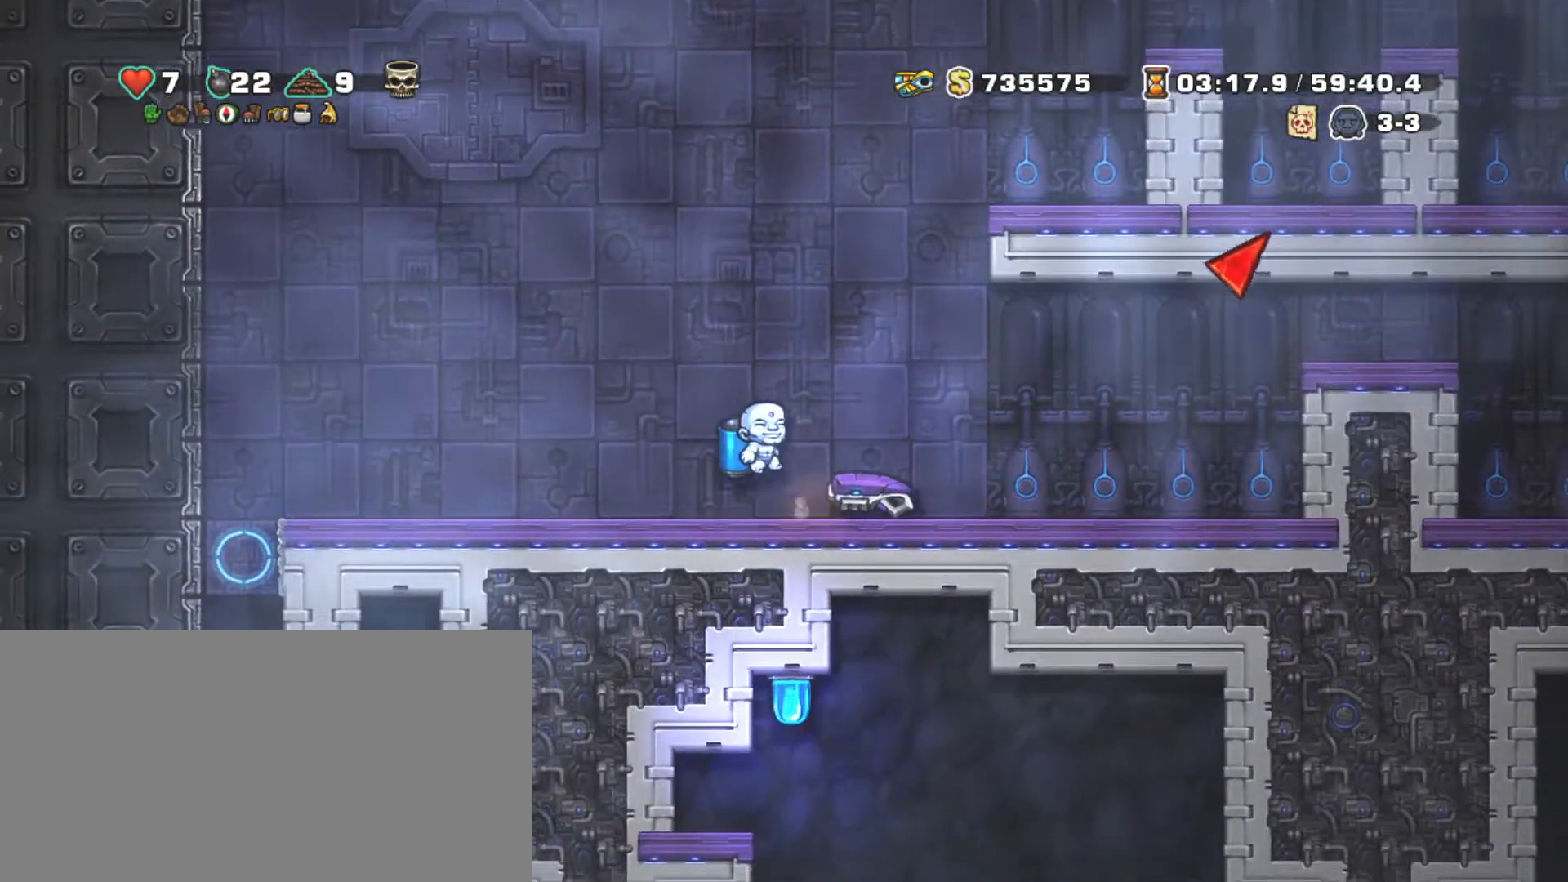
{"keys": ["shift"], "events": [[84, "z", "up"], [167, "z", "down"], [217, "left", "down"], [267, "right", "up"], [317, "left", "up"], [317, "z", "up"]]}
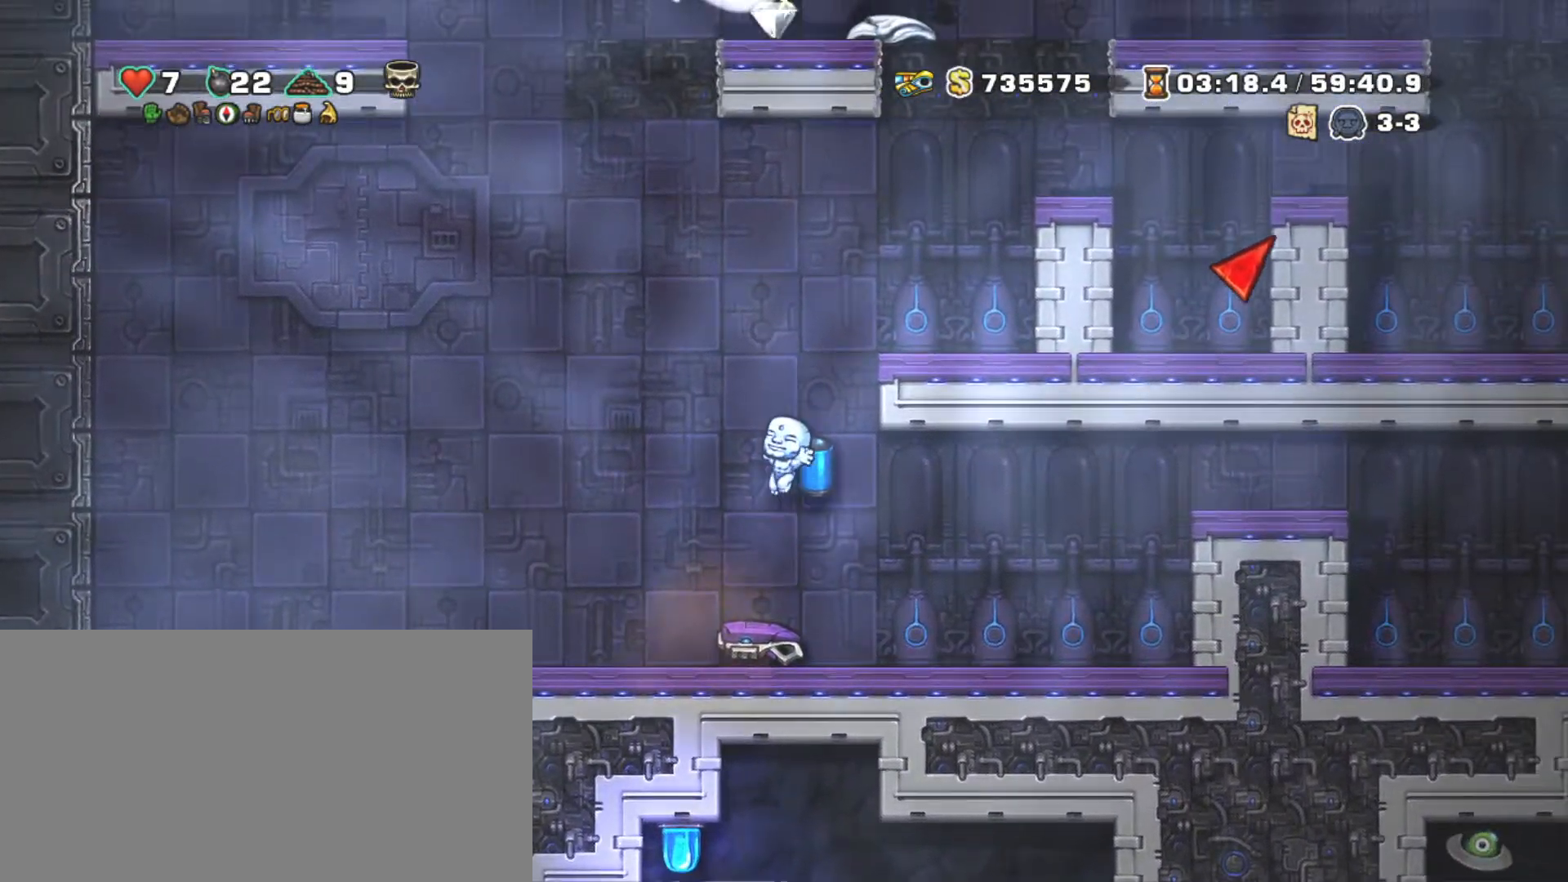
{"keys": ["left", "shift"], "events": [[134, "left", "down"], [184, "left", "up"], [217, "left", "down"]]}
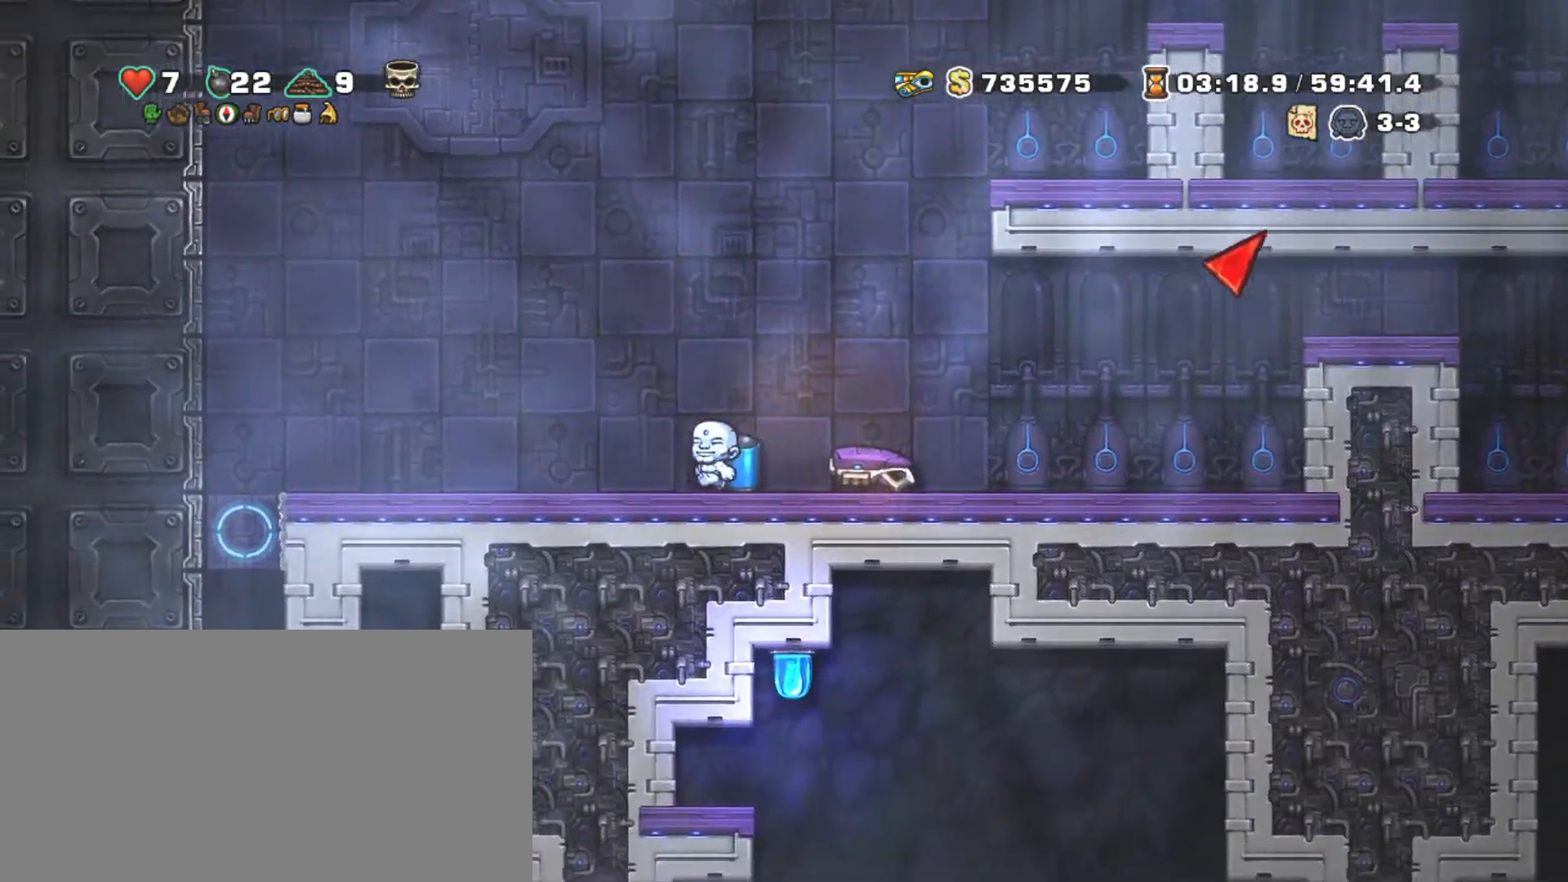
{"keys": ["left", "shift"], "events": []}
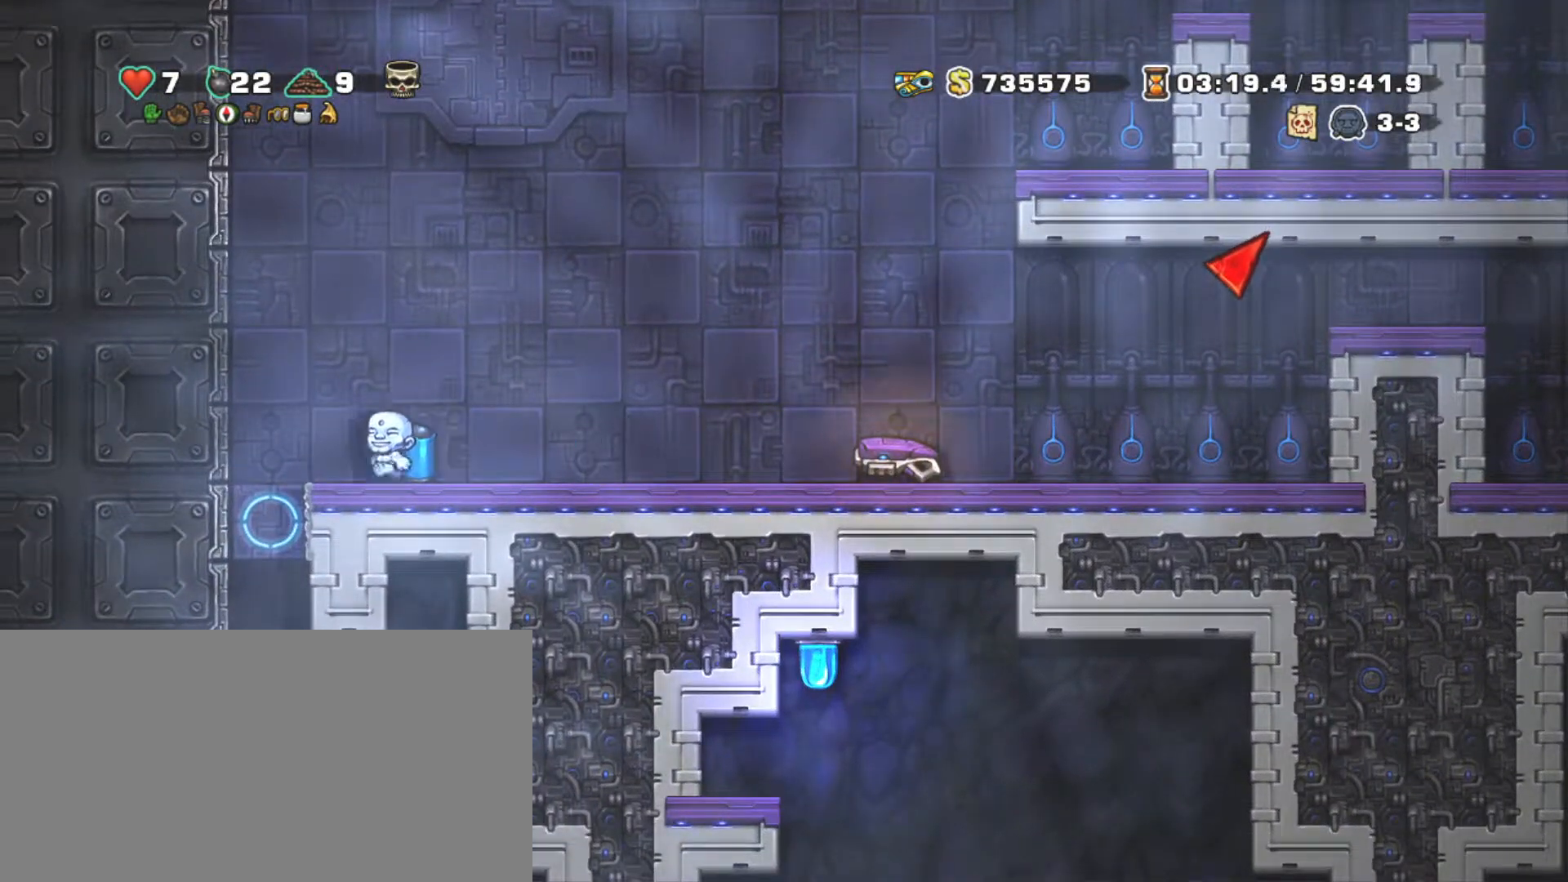
{"keys": ["right", "shift"], "events": [[117, "left", "up"], [167, "x", "down"], [250, "x", "up"], [500, "right", "down"]]}
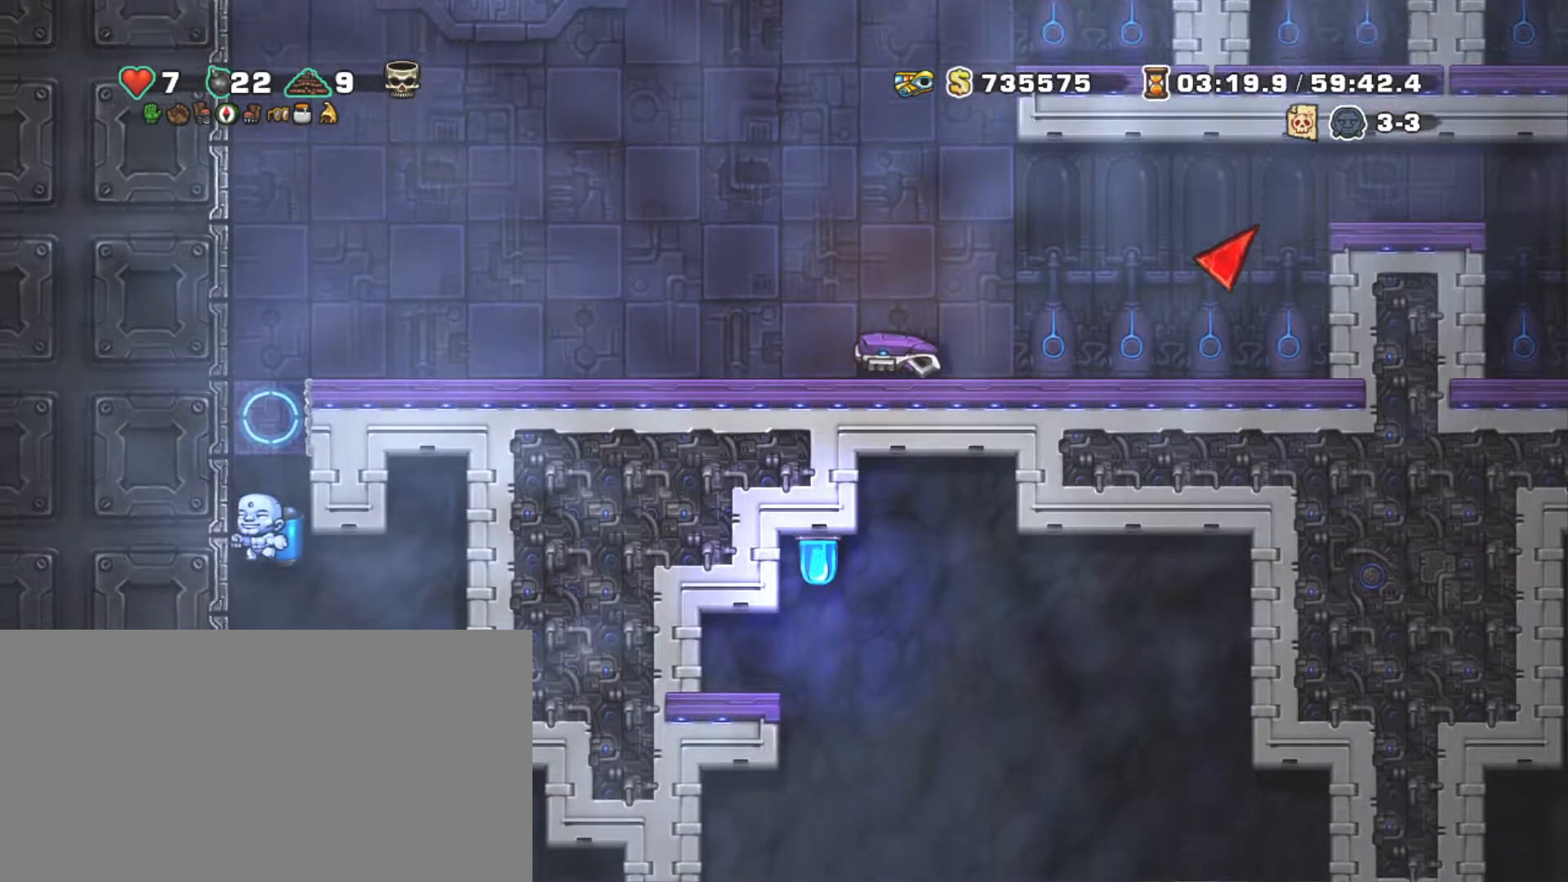
{"keys": ["down", "right", "shift", "z"], "events": [[184, "z", "down"], [267, "right", "up"], [267, "z", "up"], [367, "right", "down"], [467, "down", "down"], [500, "z", "down"]]}
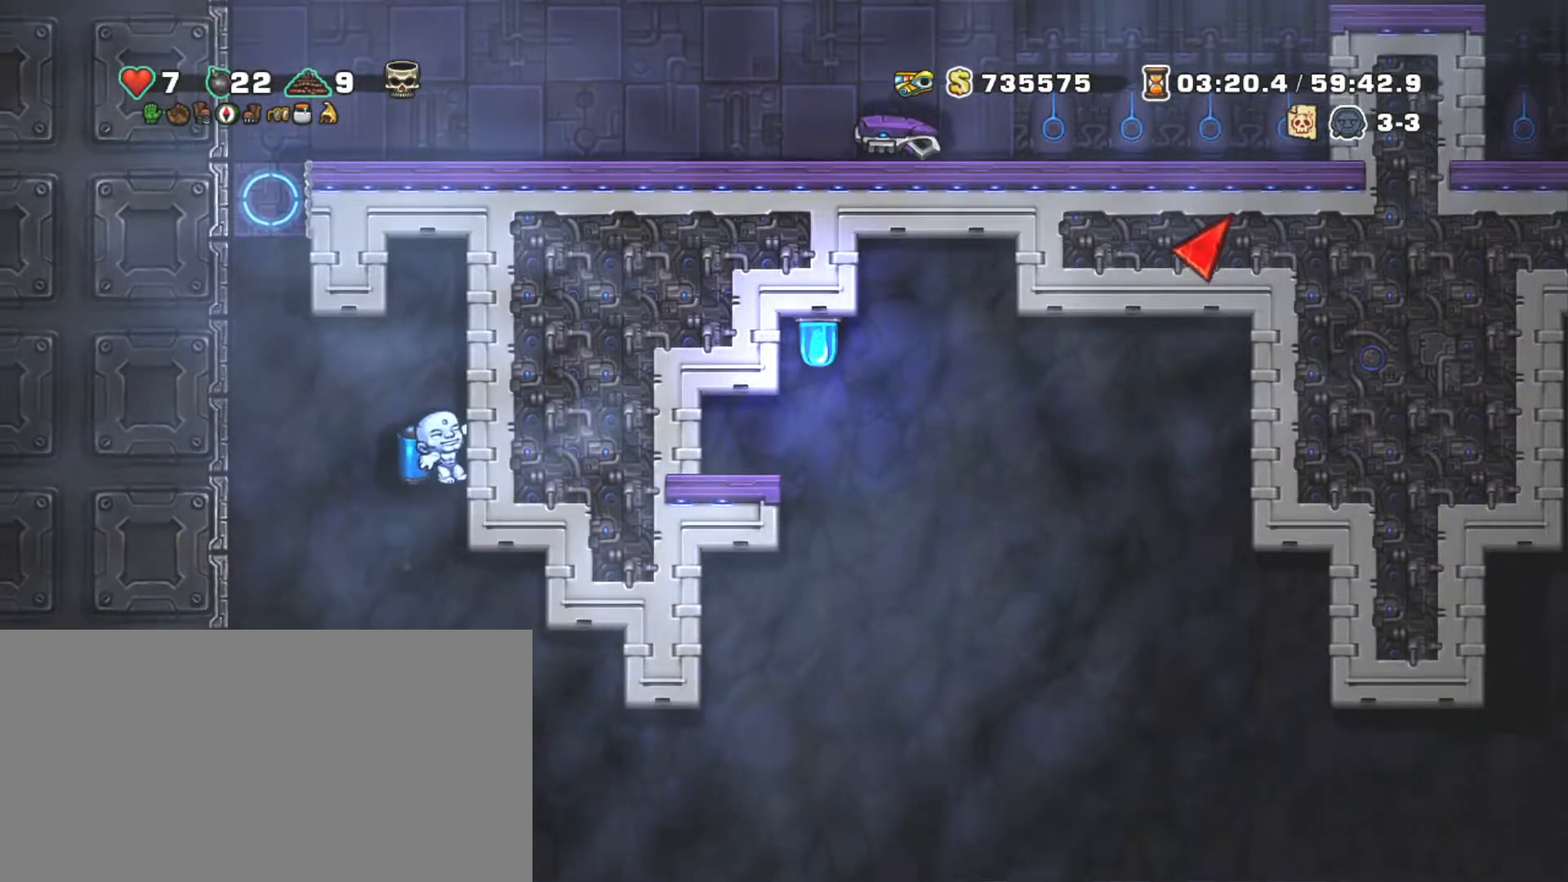
{"keys": ["right", "shift"], "events": [[100, "down", "up"], [100, "z", "up"], [150, "right", "up"], [284, "right", "down"]]}